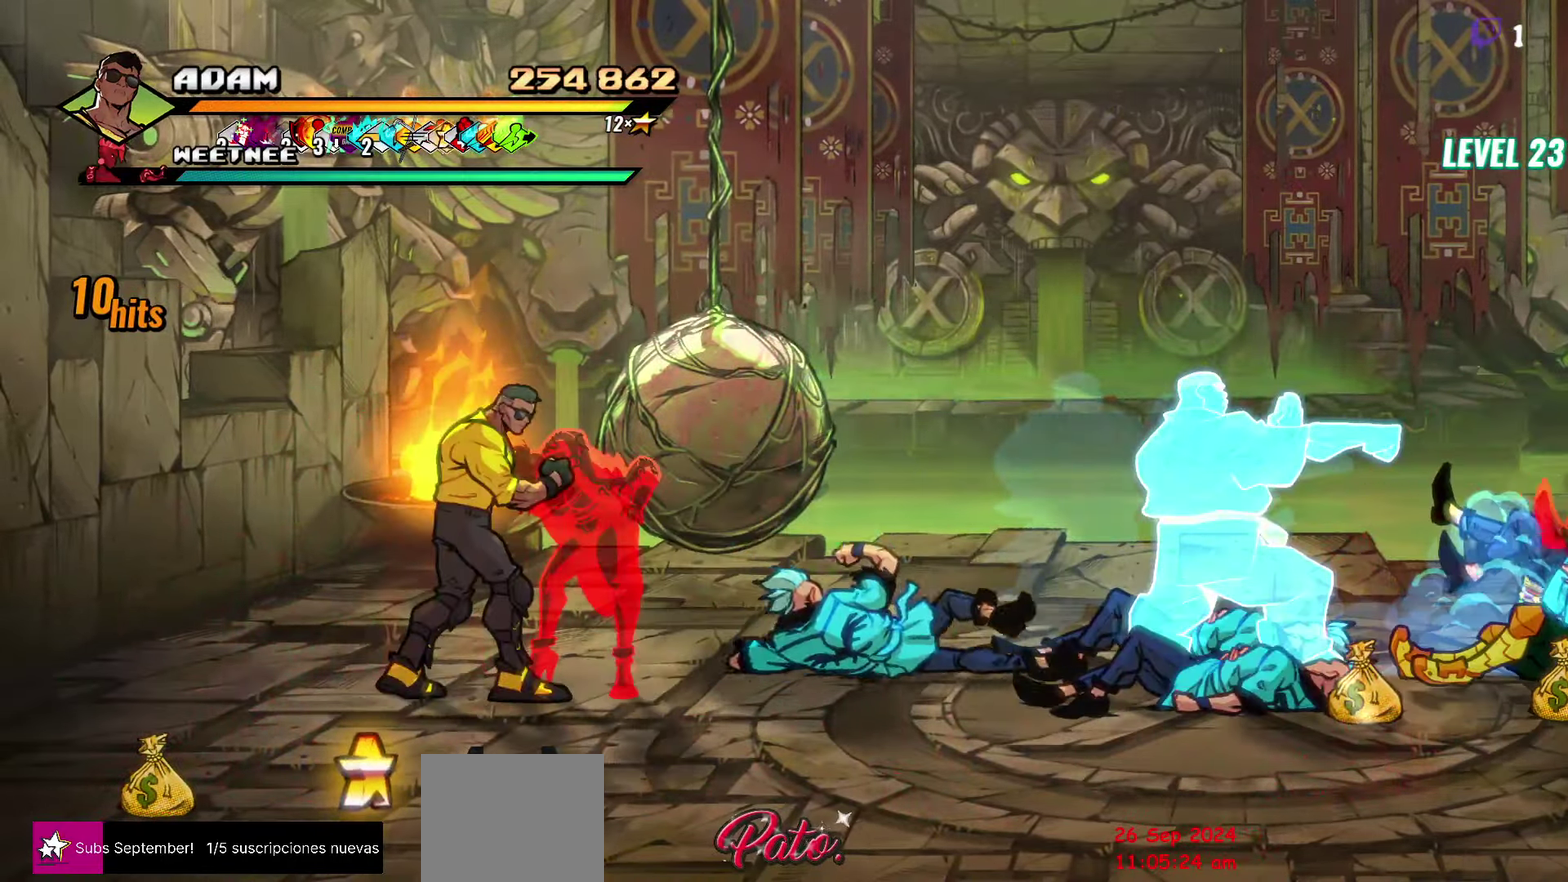
Gameplay with a controller (Xbox layout); each line is a JSON object with the inputs held at the frame after it. "events" lists button and stick changes between this image and that frame as [ms after this image, input, new state], when the widget could be followed in between. Not read: L3 R3 START left_stick right_stick.
{"buttons": [], "events": [[117, "Y", "down"], [217, "Y", "up"], [317, "DPAD_RIGHT", "down"], [400, "DPAD_RIGHT", "up"]]}
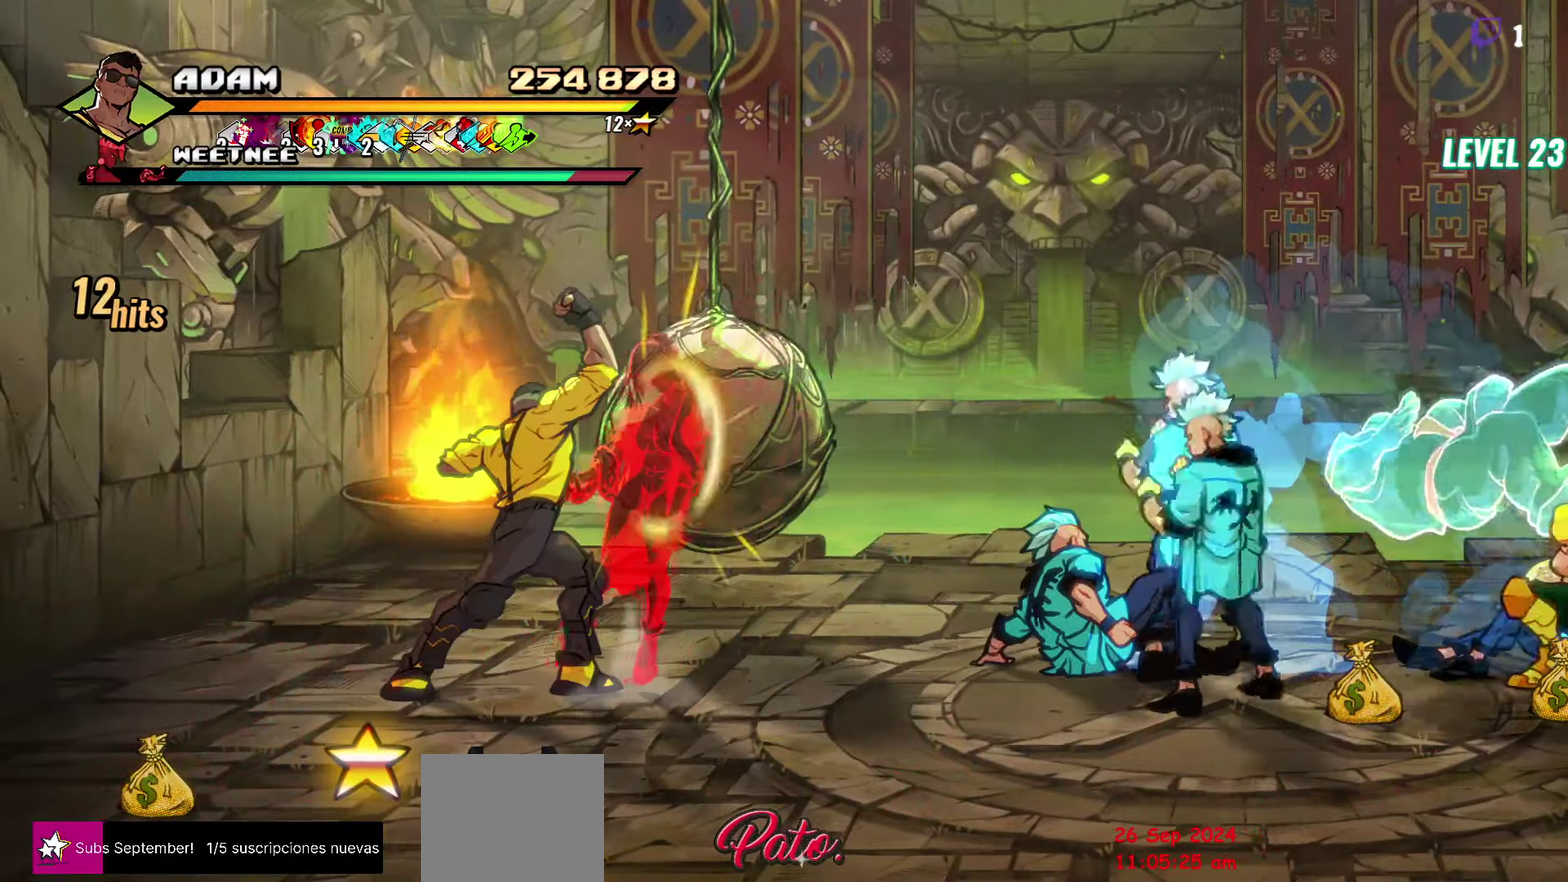
{"buttons": [], "events": [[134, "DPAD_DOWN", "down"], [200, "DPAD_RIGHT", "down"], [350, "DPAD_DOWN", "up"], [383, "Y", "down"], [400, "DPAD_RIGHT", "up"], [483, "Y", "up"]]}
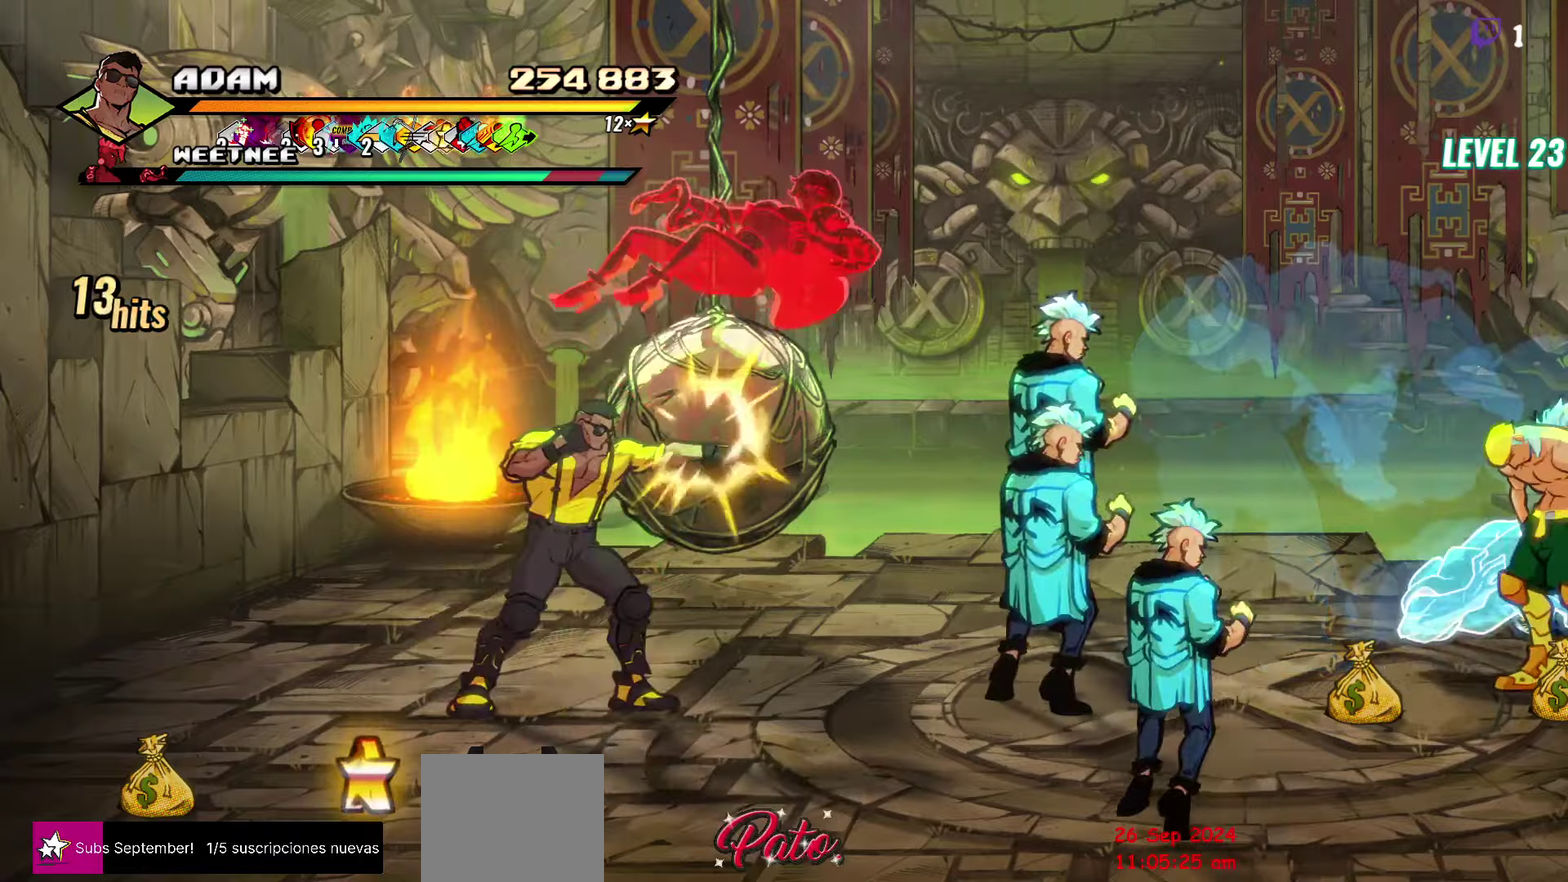
{"buttons": ["Y"], "events": [[16, "Y", "down"], [100, "Y", "up"], [166, "Y", "down"], [250, "Y", "up"], [433, "Y", "down"]]}
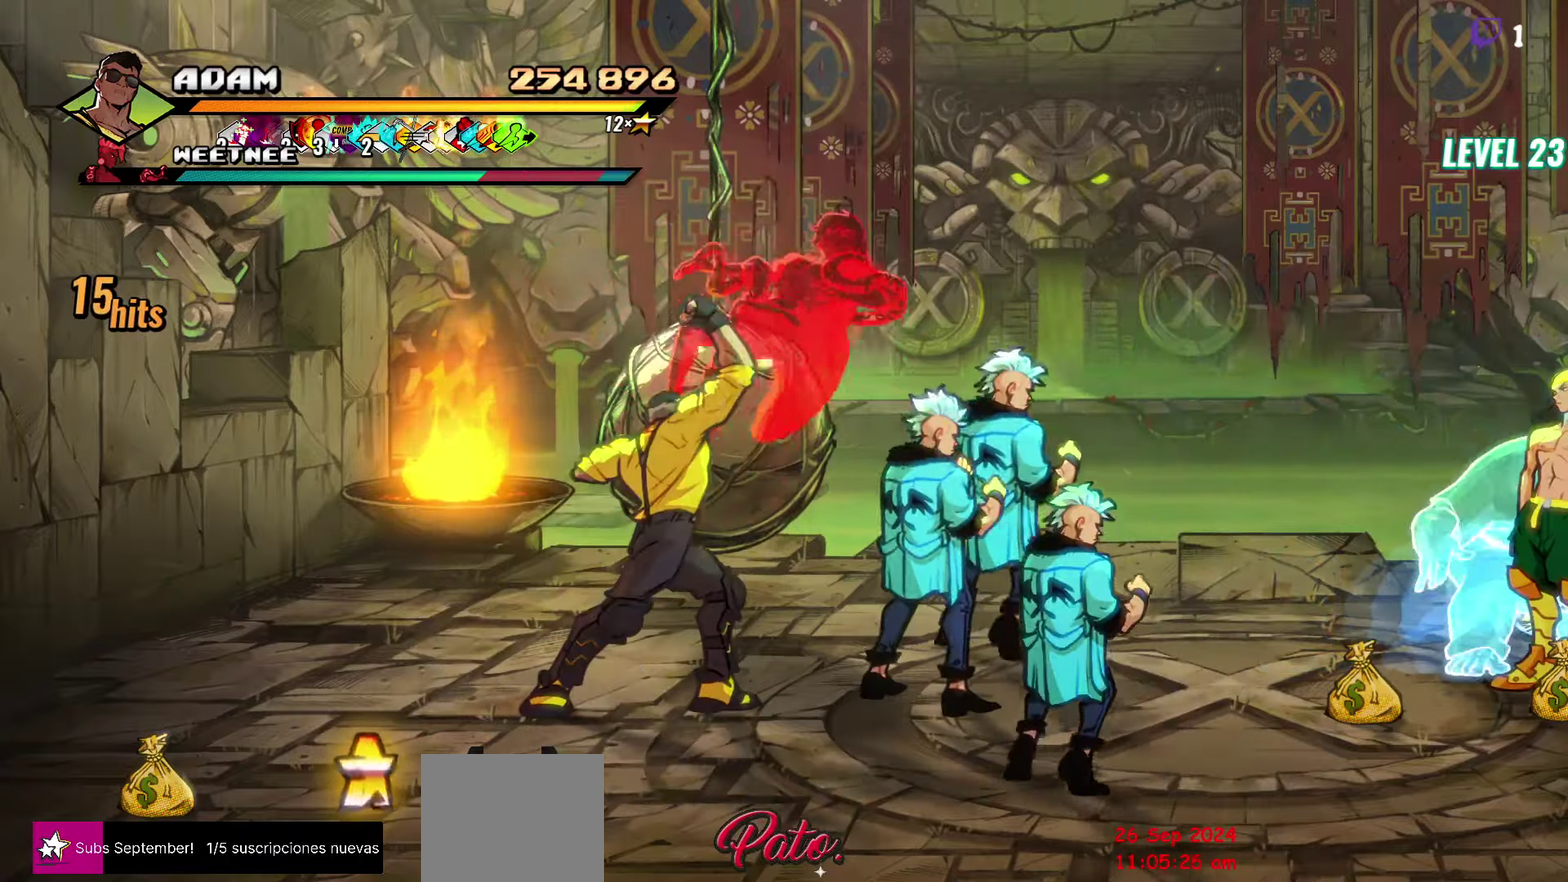
{"buttons": [], "events": [[16, "Y", "up"], [100, "Y", "down"], [183, "Y", "up"], [266, "Y", "down"], [366, "Y", "up"]]}
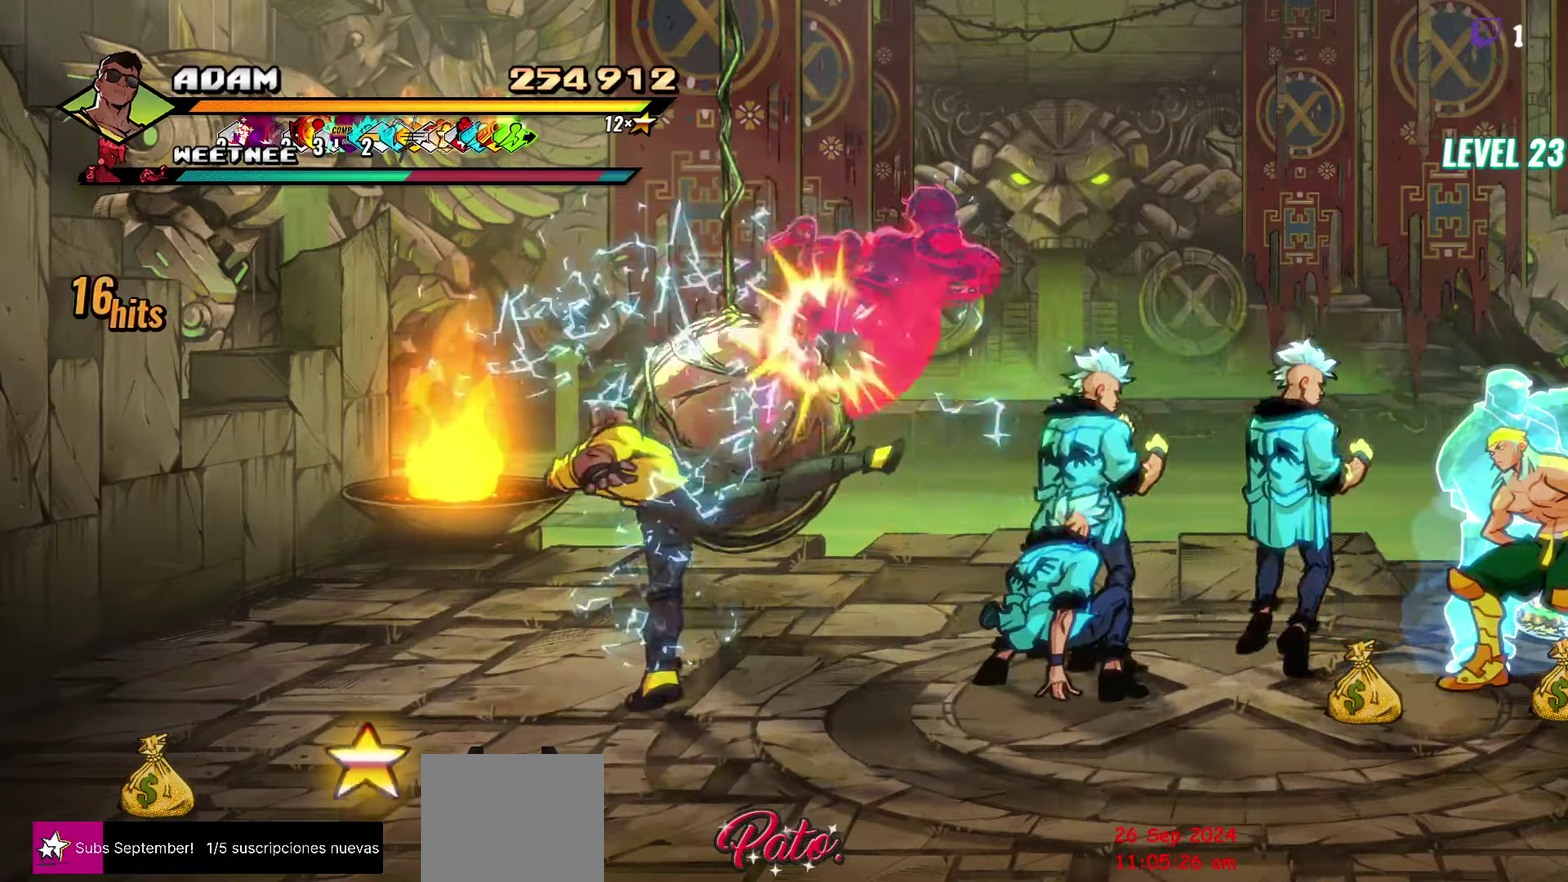
{"buttons": ["DPAD_RIGHT"], "events": [[100, "DPAD_RIGHT", "down"]]}
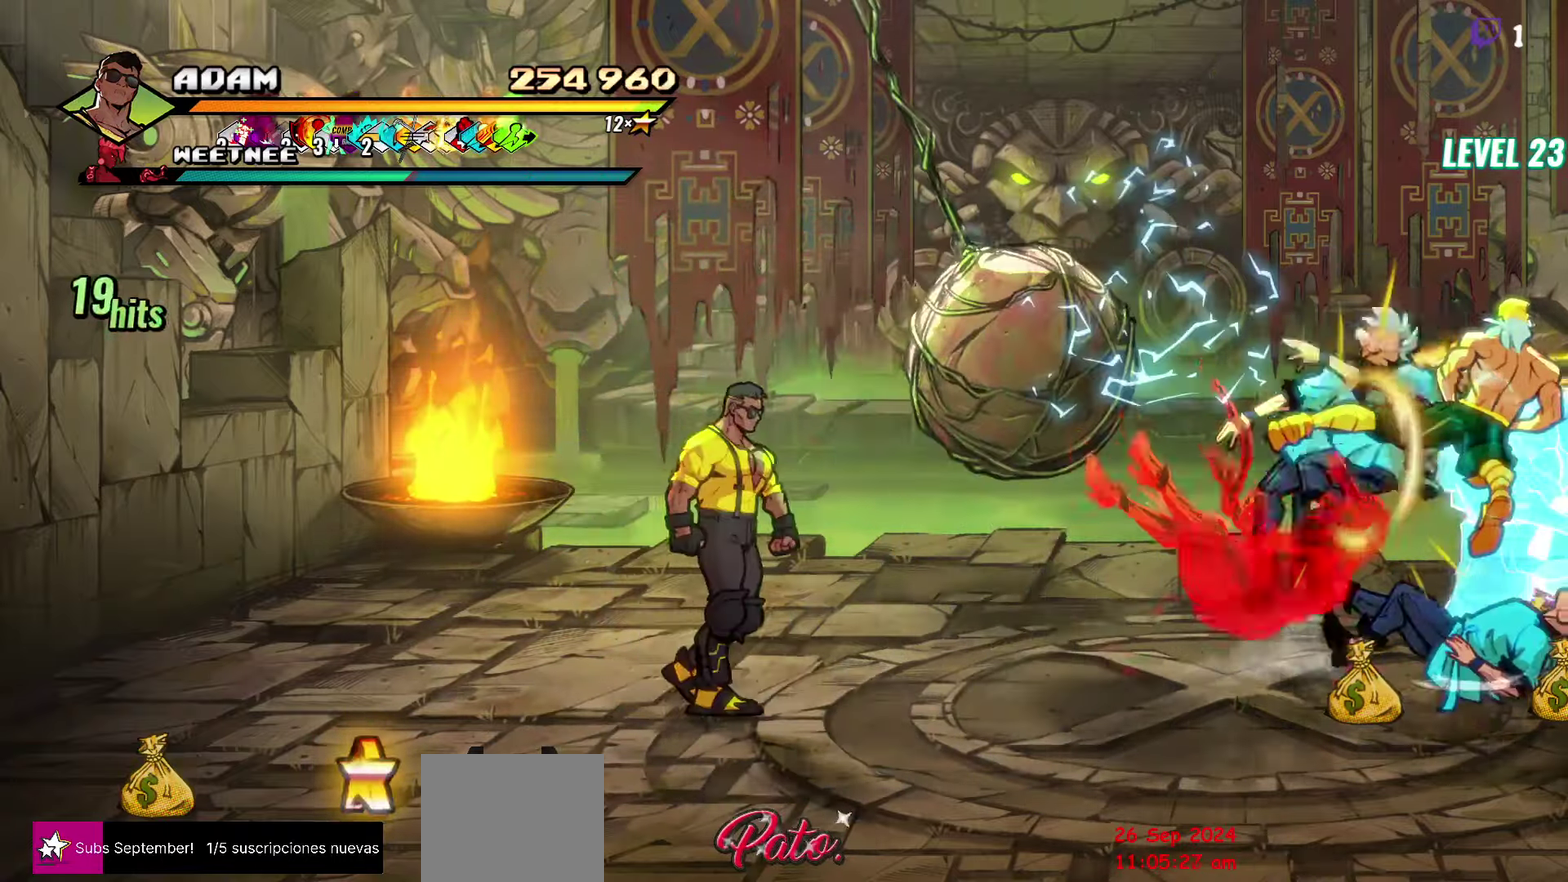
{"buttons": ["DPAD_RIGHT"], "events": [[333, "L1", "down"], [466, "L1", "up"]]}
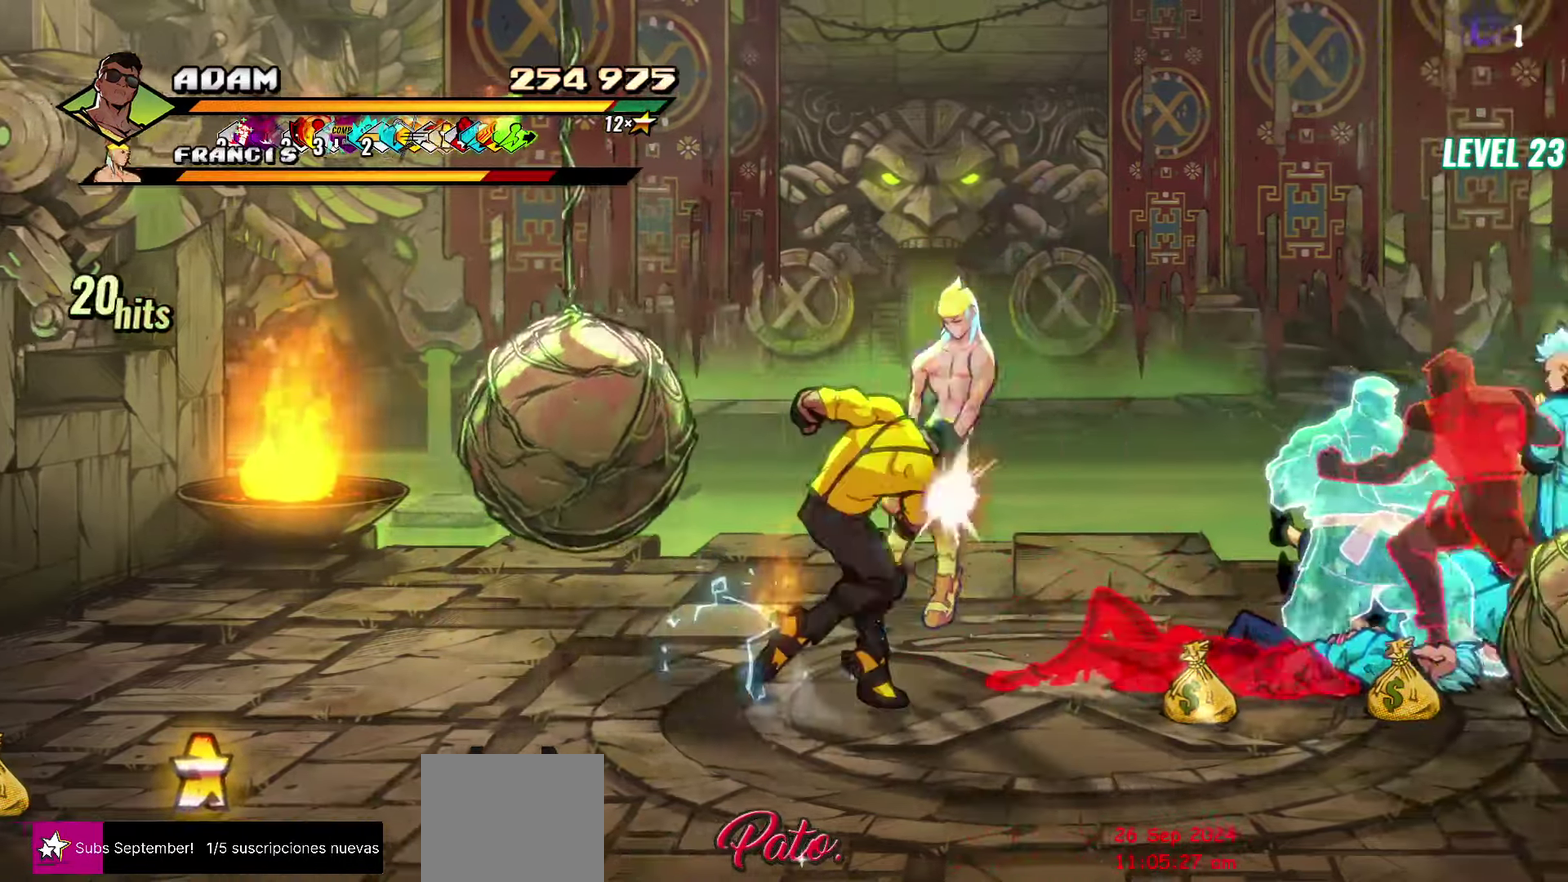
{"buttons": ["Y"], "events": [[33, "DPAD_RIGHT", "up"], [200, "Y", "down"]]}
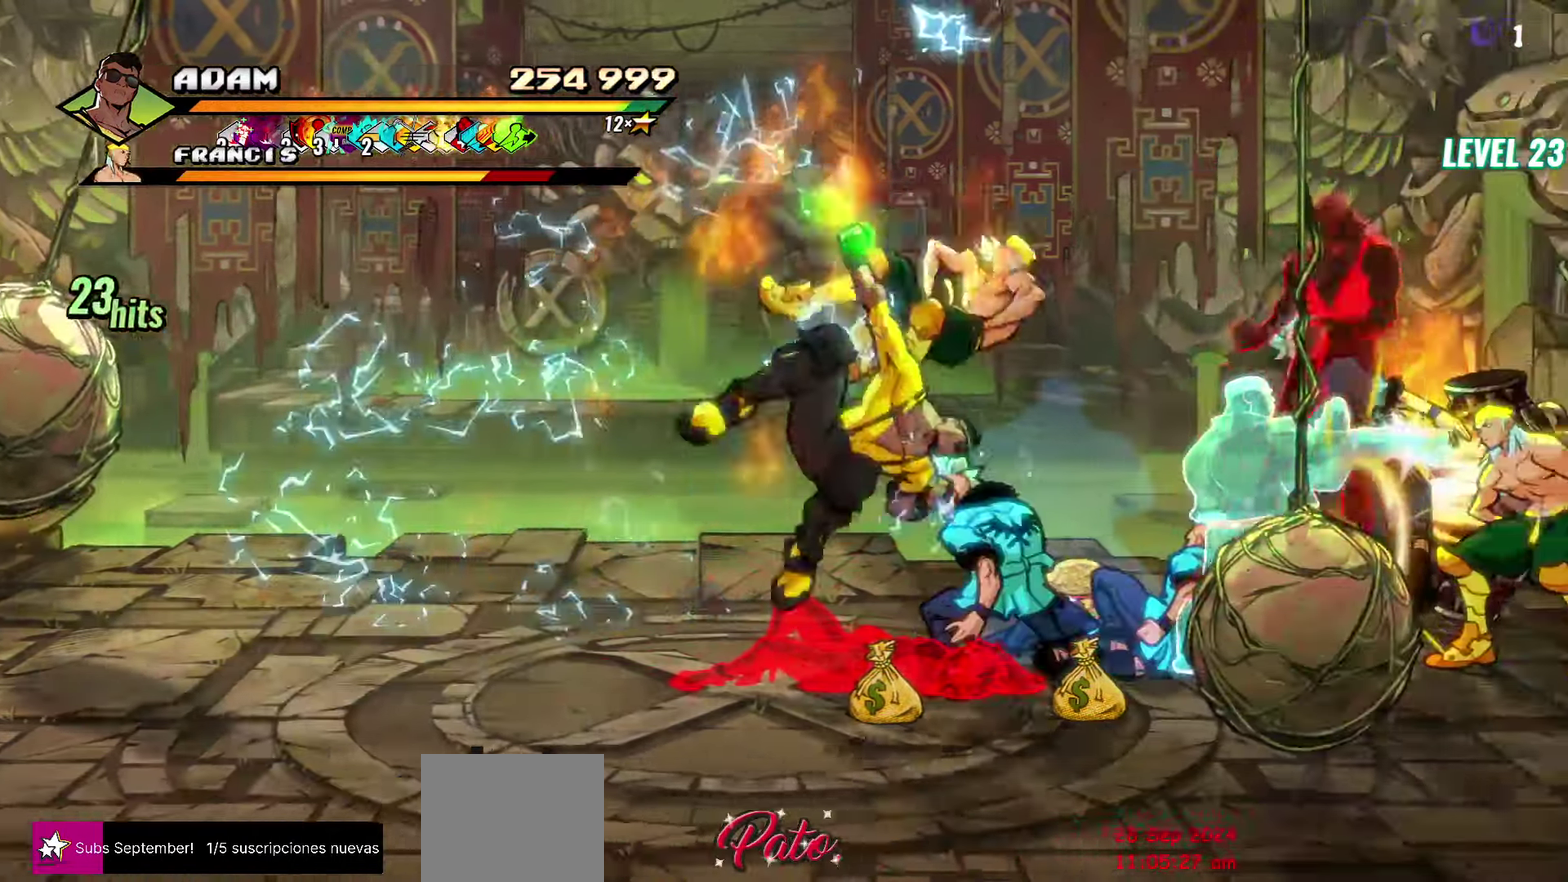
{"buttons": ["Y", "DPAD_RIGHT"], "events": [[16, "Y", "up"], [100, "DPAD_RIGHT", "down"], [150, "DPAD_RIGHT", "up"], [300, "DPAD_RIGHT", "down"], [366, "DPAD_RIGHT", "up"], [383, "Y", "down"], [416, "DPAD_RIGHT", "down"]]}
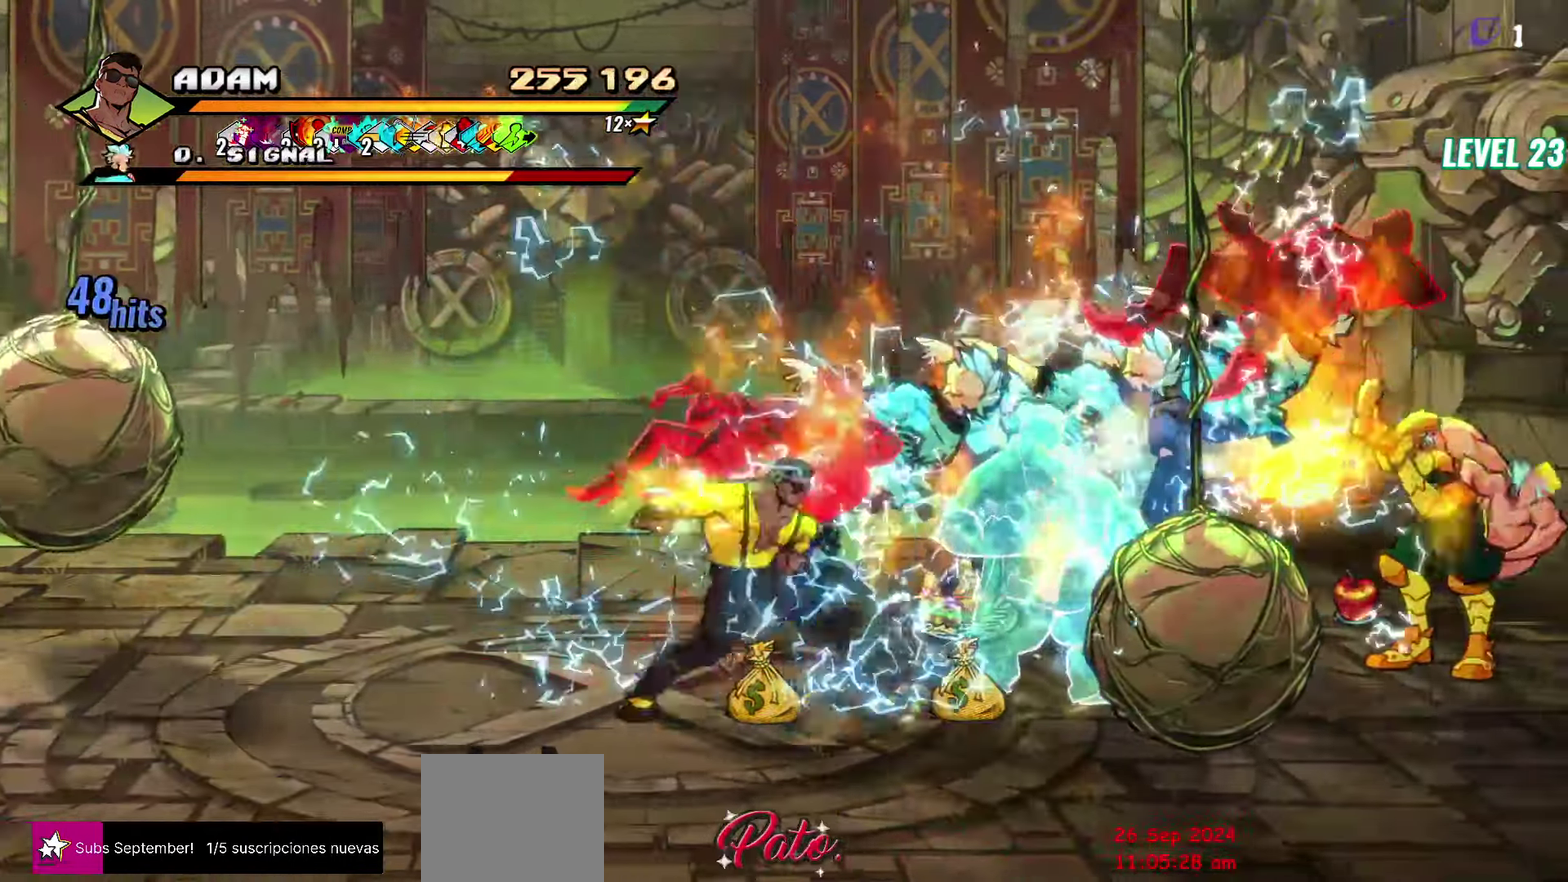
{"buttons": ["Y"], "events": [[83, "DPAD_RIGHT", "up"], [150, "Y", "up"], [250, "Y", "down"], [350, "Y", "up"], [433, "Y", "down"]]}
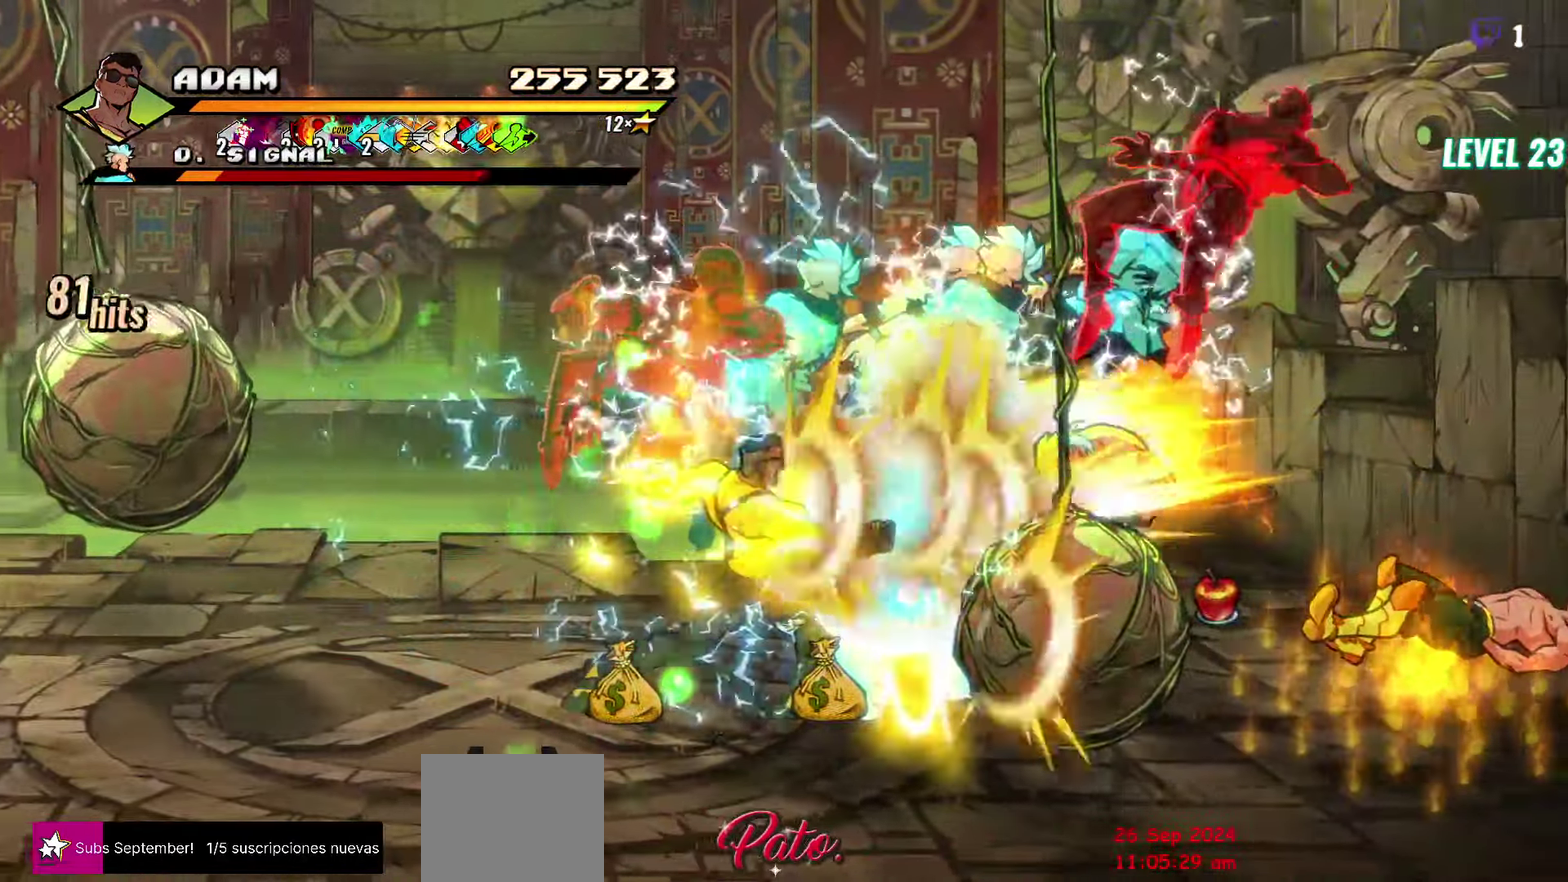
{"buttons": ["DPAD_UP", "DPAD_RIGHT"], "events": [[33, "Y", "up"], [300, "DPAD_RIGHT", "down"], [316, "DPAD_UP", "down"]]}
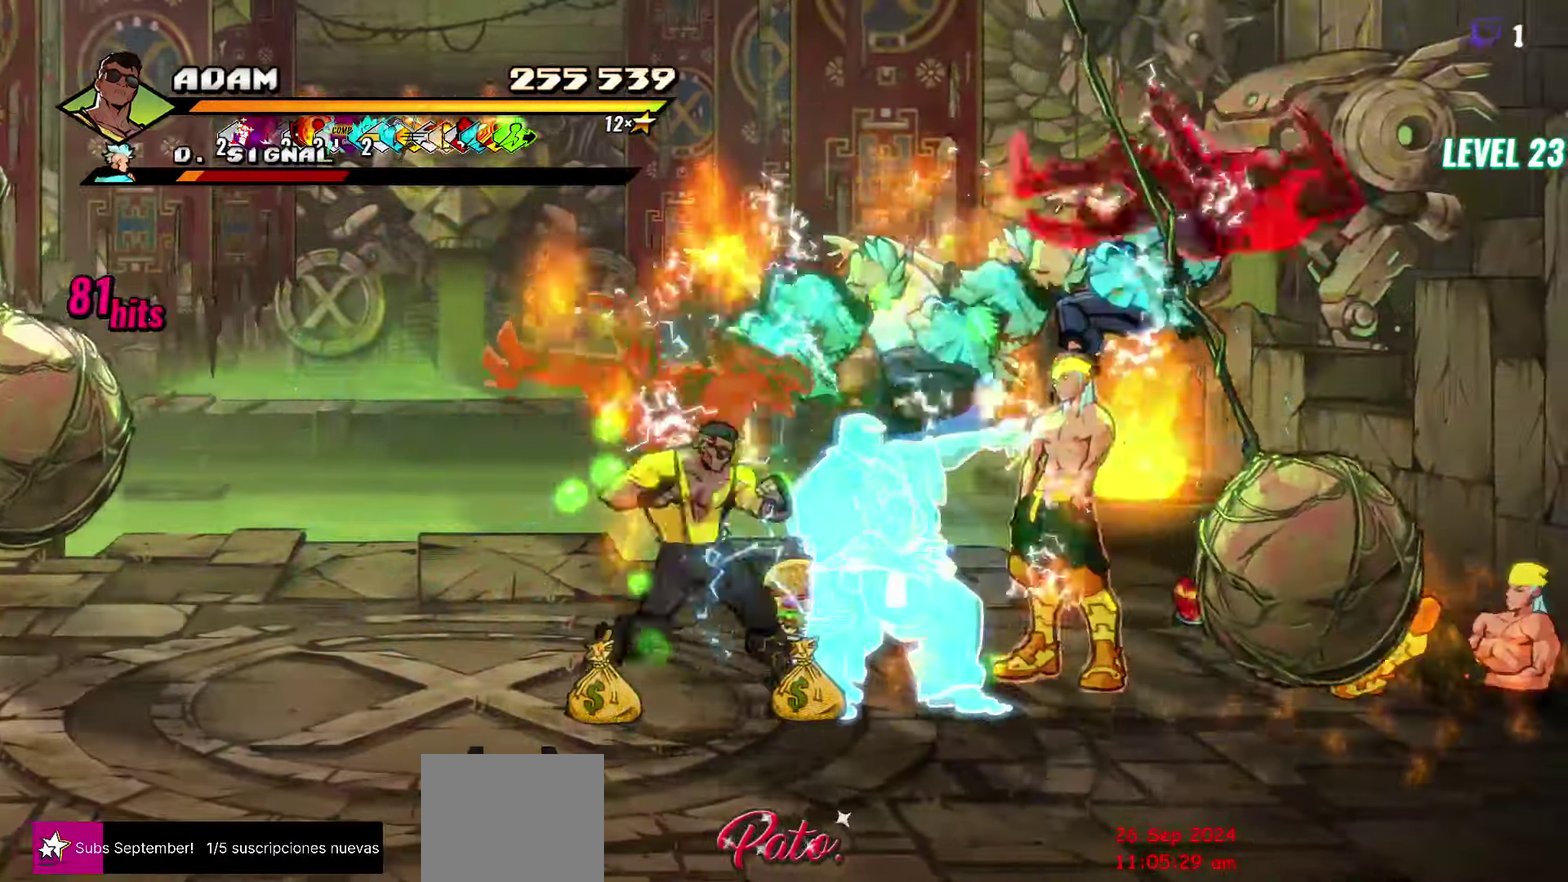
{"buttons": [], "events": [[33, "A", "down"], [100, "A", "up"], [100, "DPAD_UP", "up"], [133, "L1", "down"], [250, "L1", "up"], [266, "DPAD_RIGHT", "up"]]}
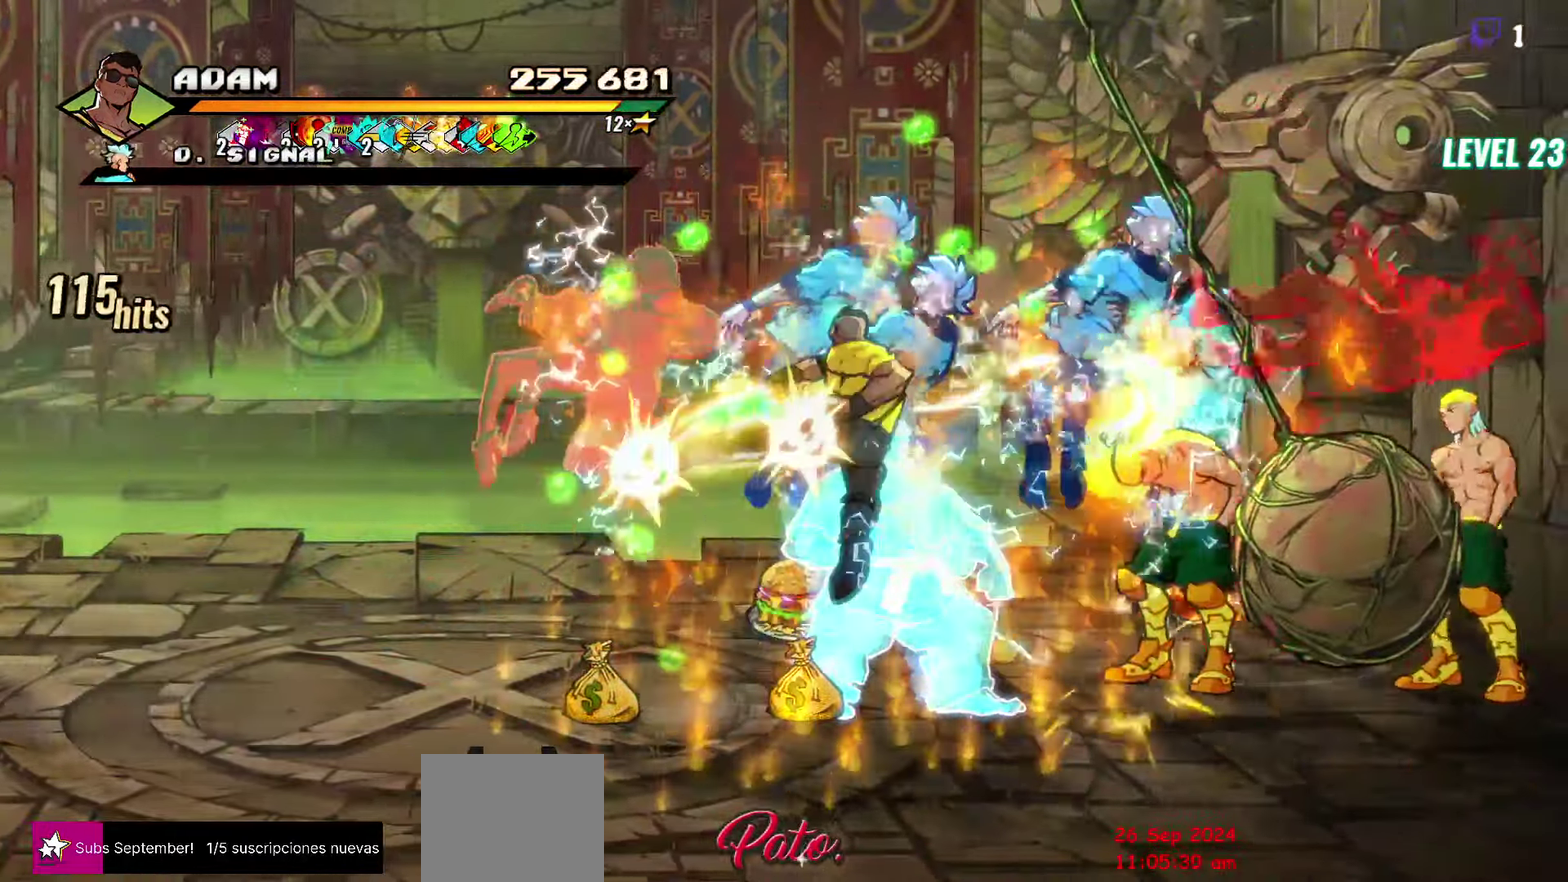
{"buttons": [], "events": []}
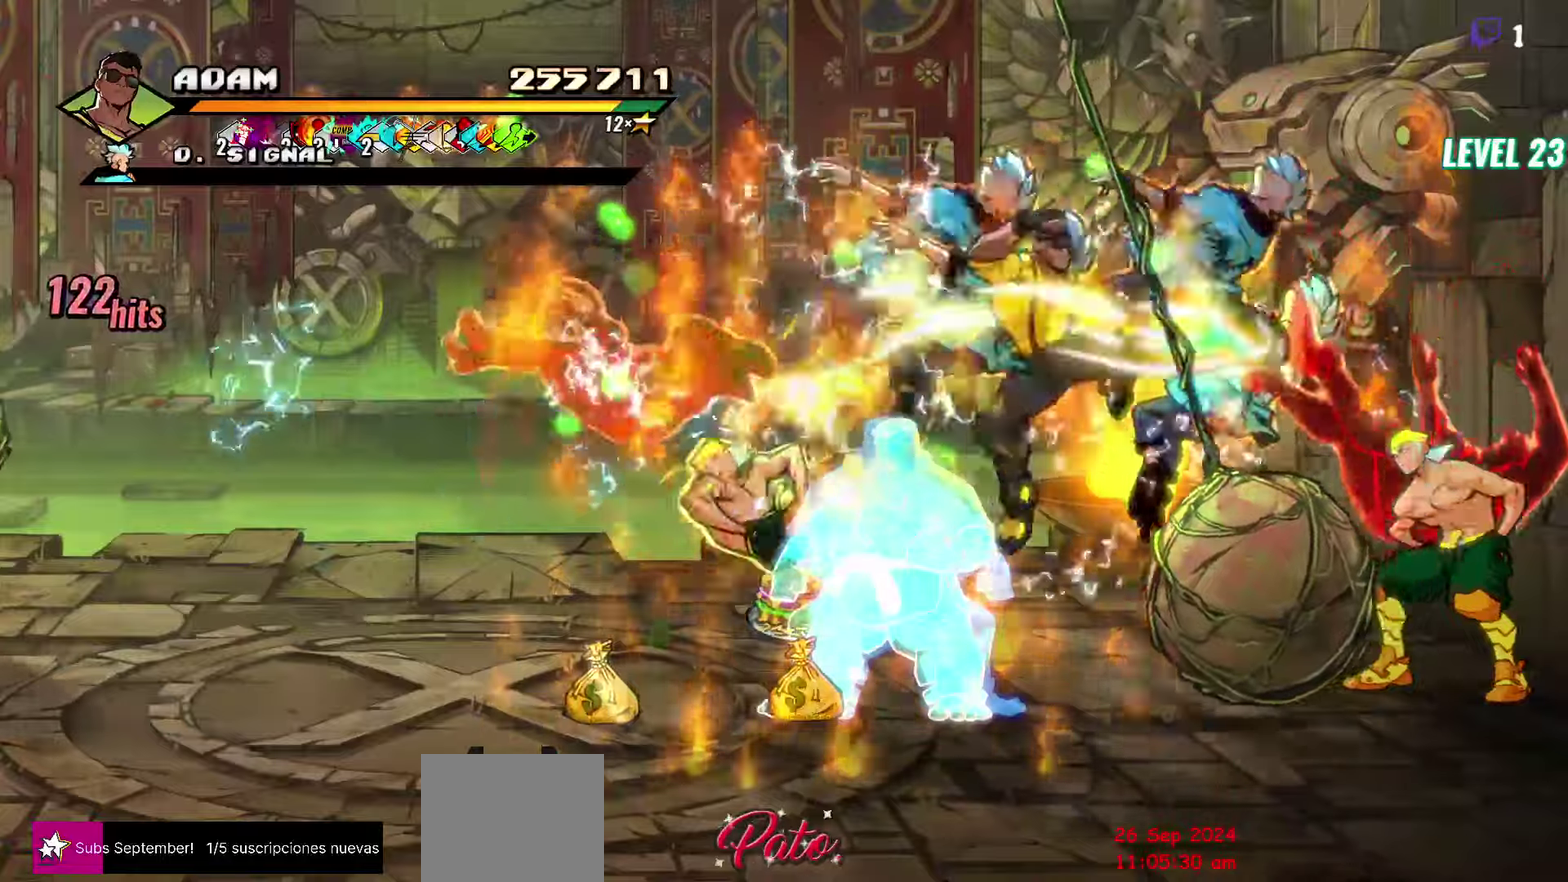
{"buttons": ["DPAD_RIGHT"], "events": [[100, "DPAD_RIGHT", "down"], [150, "DPAD_RIGHT", "up"], [300, "DPAD_RIGHT", "down"], [400, "Y", "down"], [483, "Y", "up"]]}
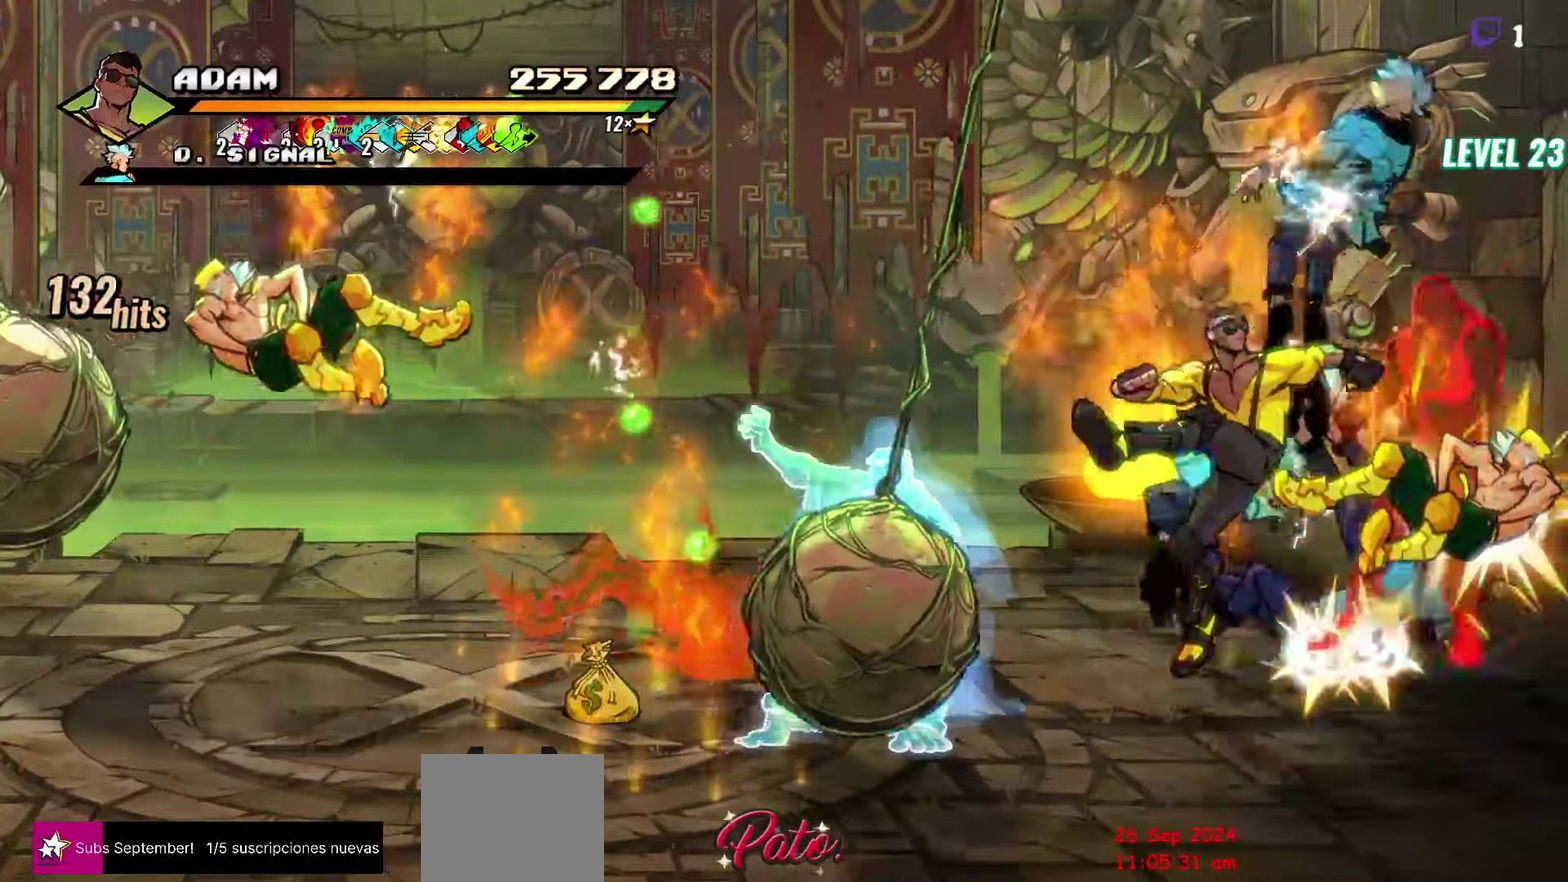
{"buttons": [], "events": [[83, "DPAD_RIGHT", "up"], [117, "Y", "down"], [200, "Y", "up"], [300, "Y", "down"], [417, "Y", "up"]]}
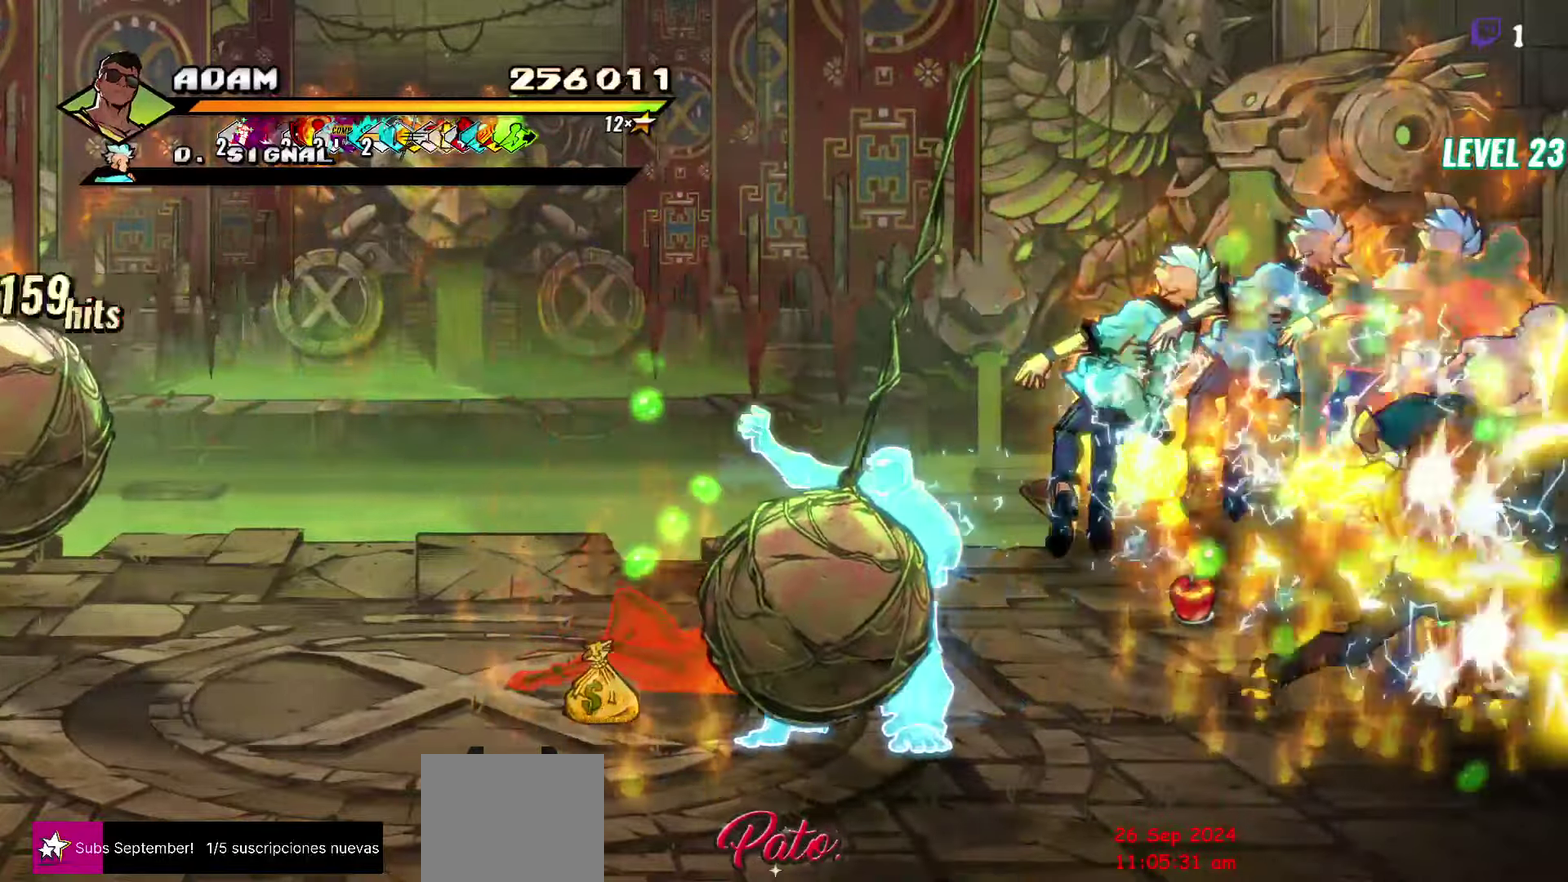
{"buttons": ["A"], "events": [[483, "A", "down"]]}
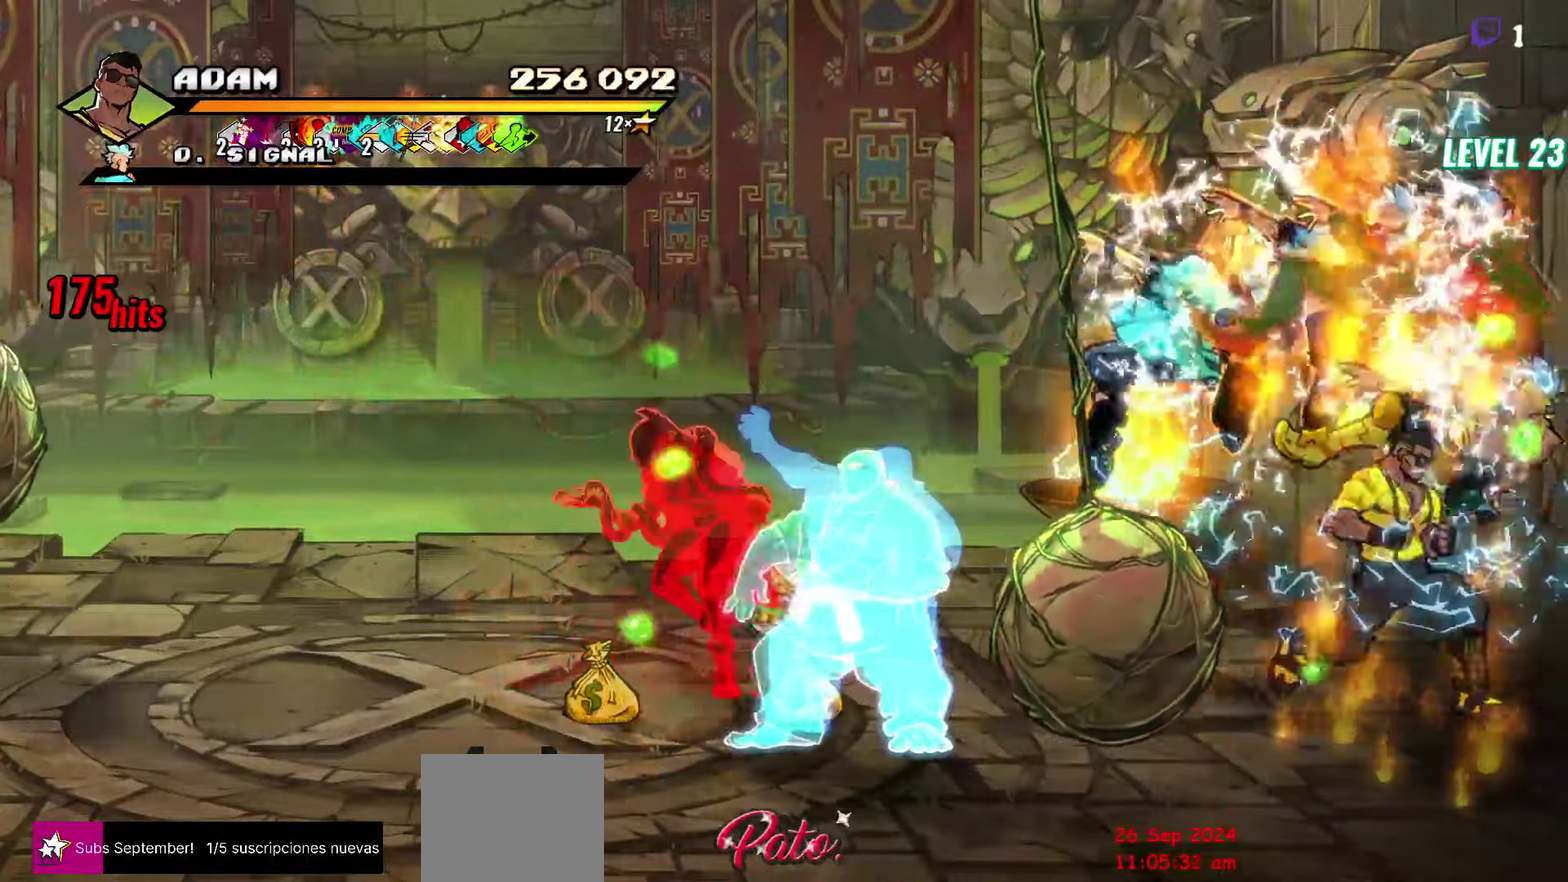
{"buttons": [], "events": [[50, "DPAD_RIGHT", "down"], [67, "A", "up"], [117, "L1", "down"], [250, "L1", "up"], [317, "DPAD_RIGHT", "up"]]}
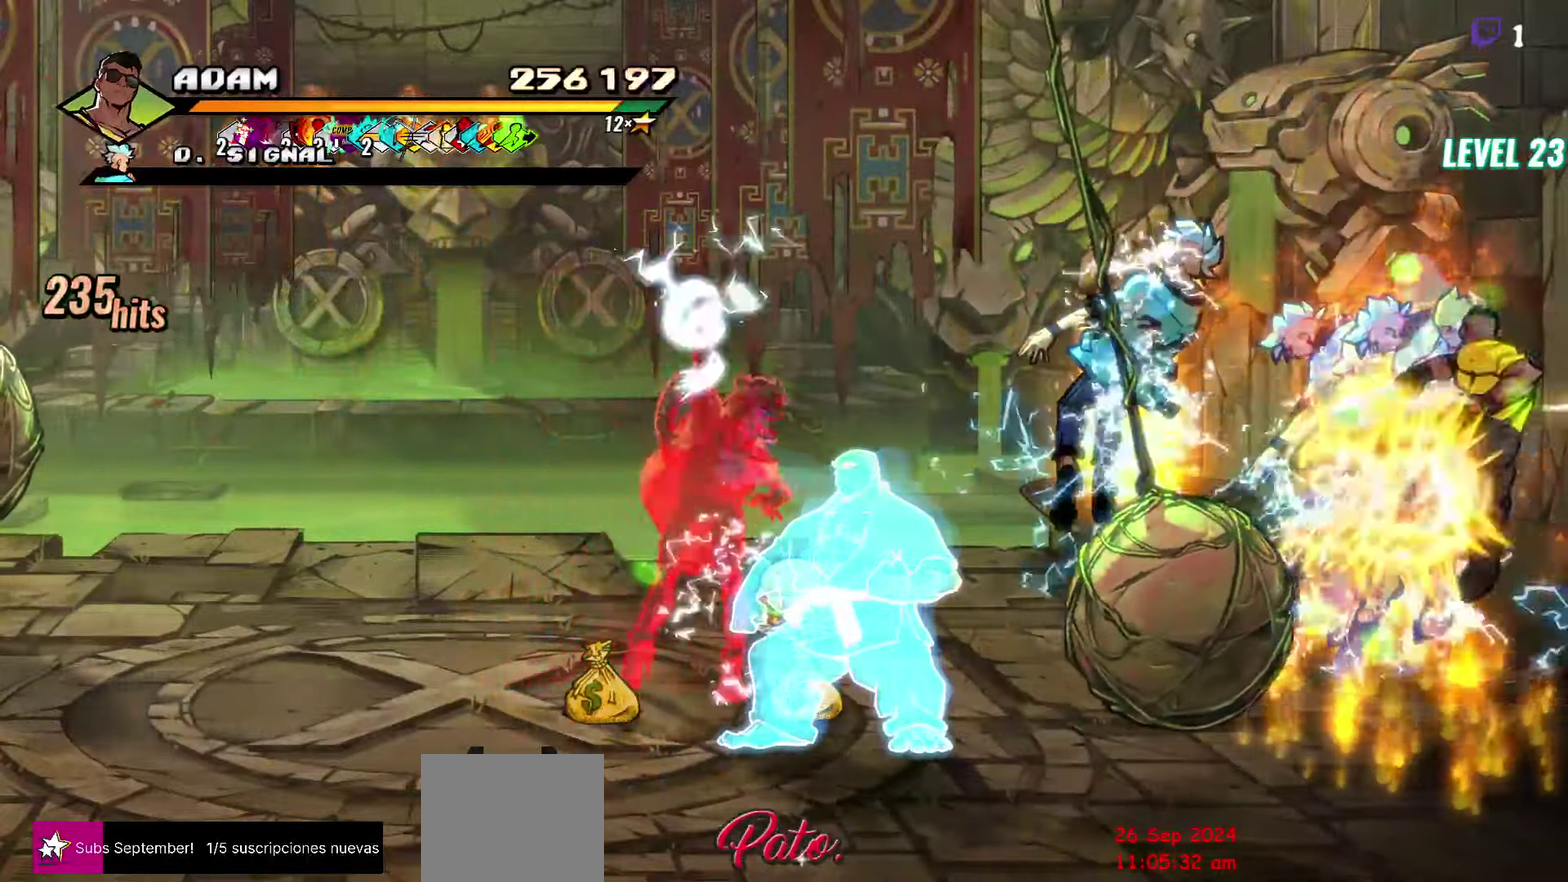
{"buttons": [], "events": []}
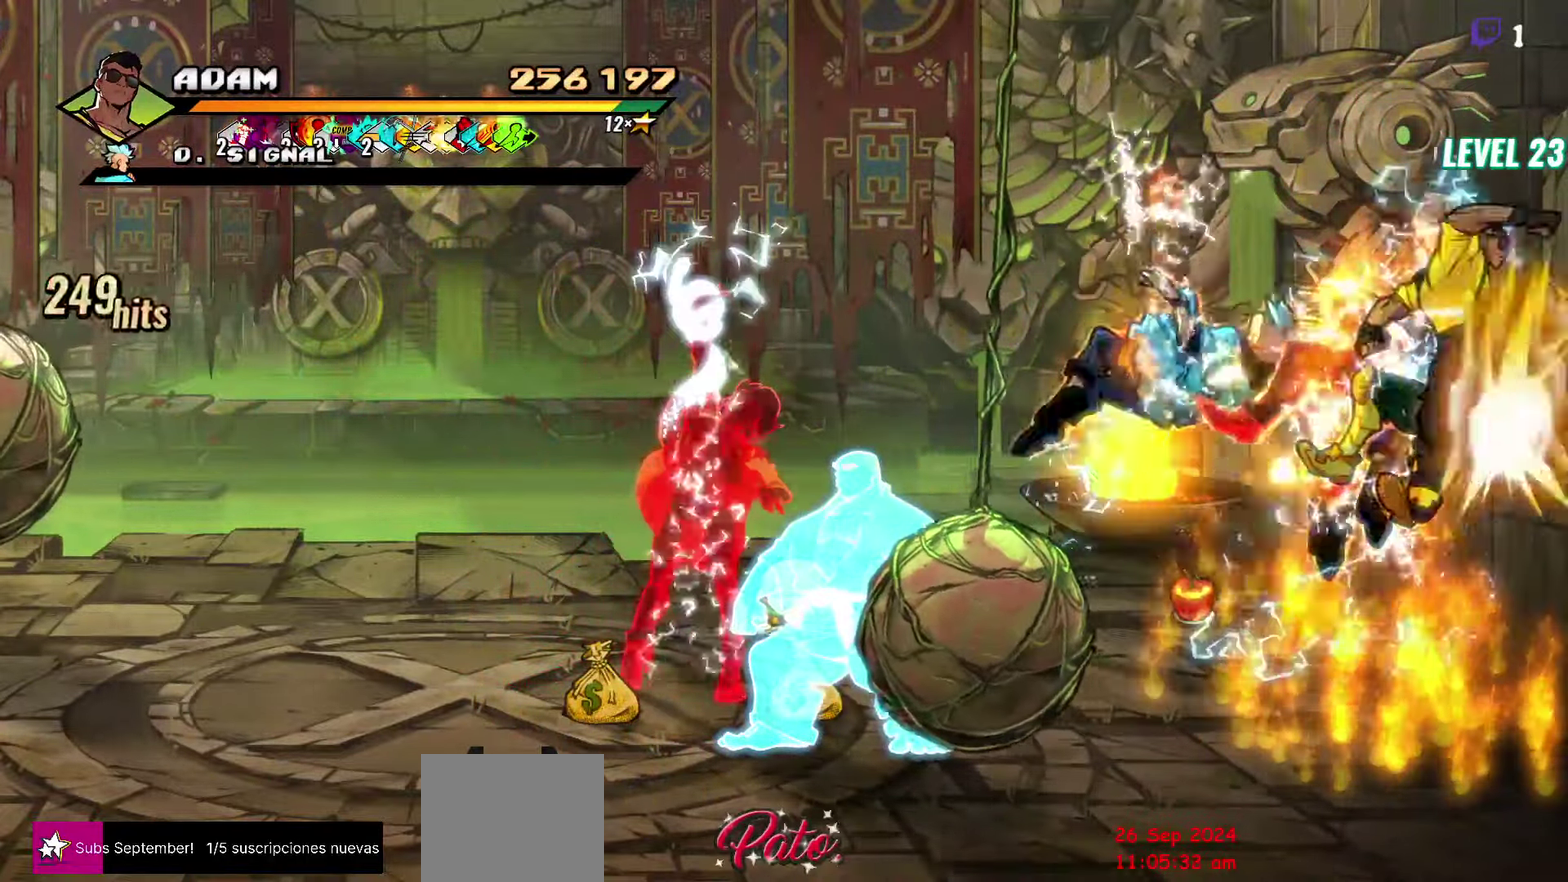
{"buttons": [], "events": [[17, "A", "down"], [117, "A", "up"], [150, "DPAD_RIGHT", "down"], [217, "Y", "down"], [267, "Y", "up"], [300, "L1", "down"], [417, "L1", "up"], [467, "DPAD_RIGHT", "up"]]}
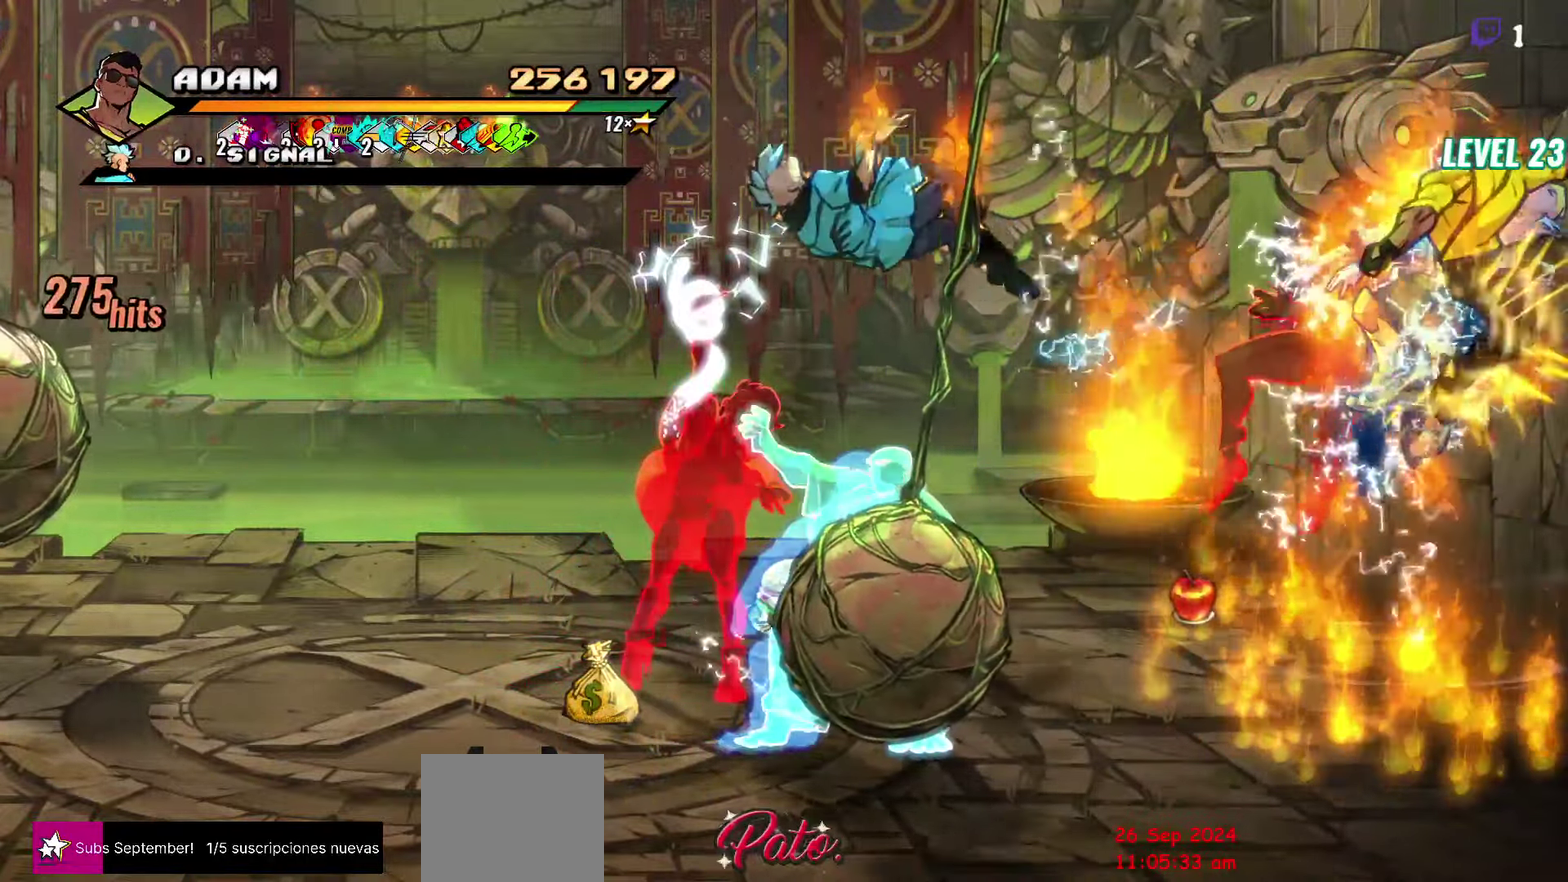
{"buttons": ["Y"], "events": [[450, "Y", "down"]]}
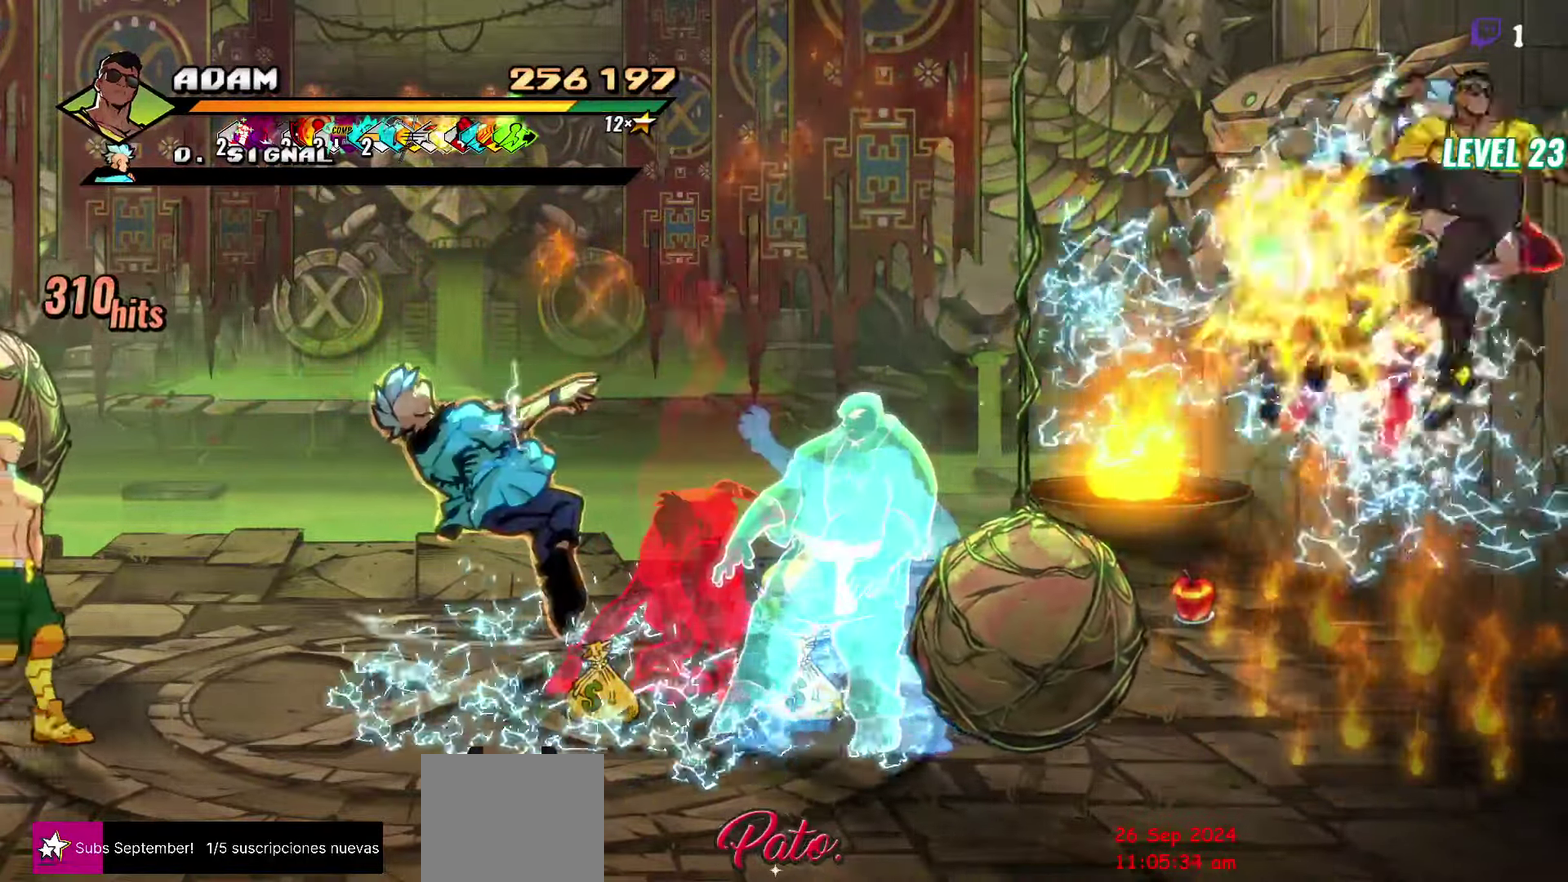
{"buttons": ["DPAD_RIGHT"], "events": [[33, "Y", "up"], [300, "DPAD_RIGHT", "down"], [417, "DPAD_RIGHT", "up"], [467, "DPAD_RIGHT", "down"]]}
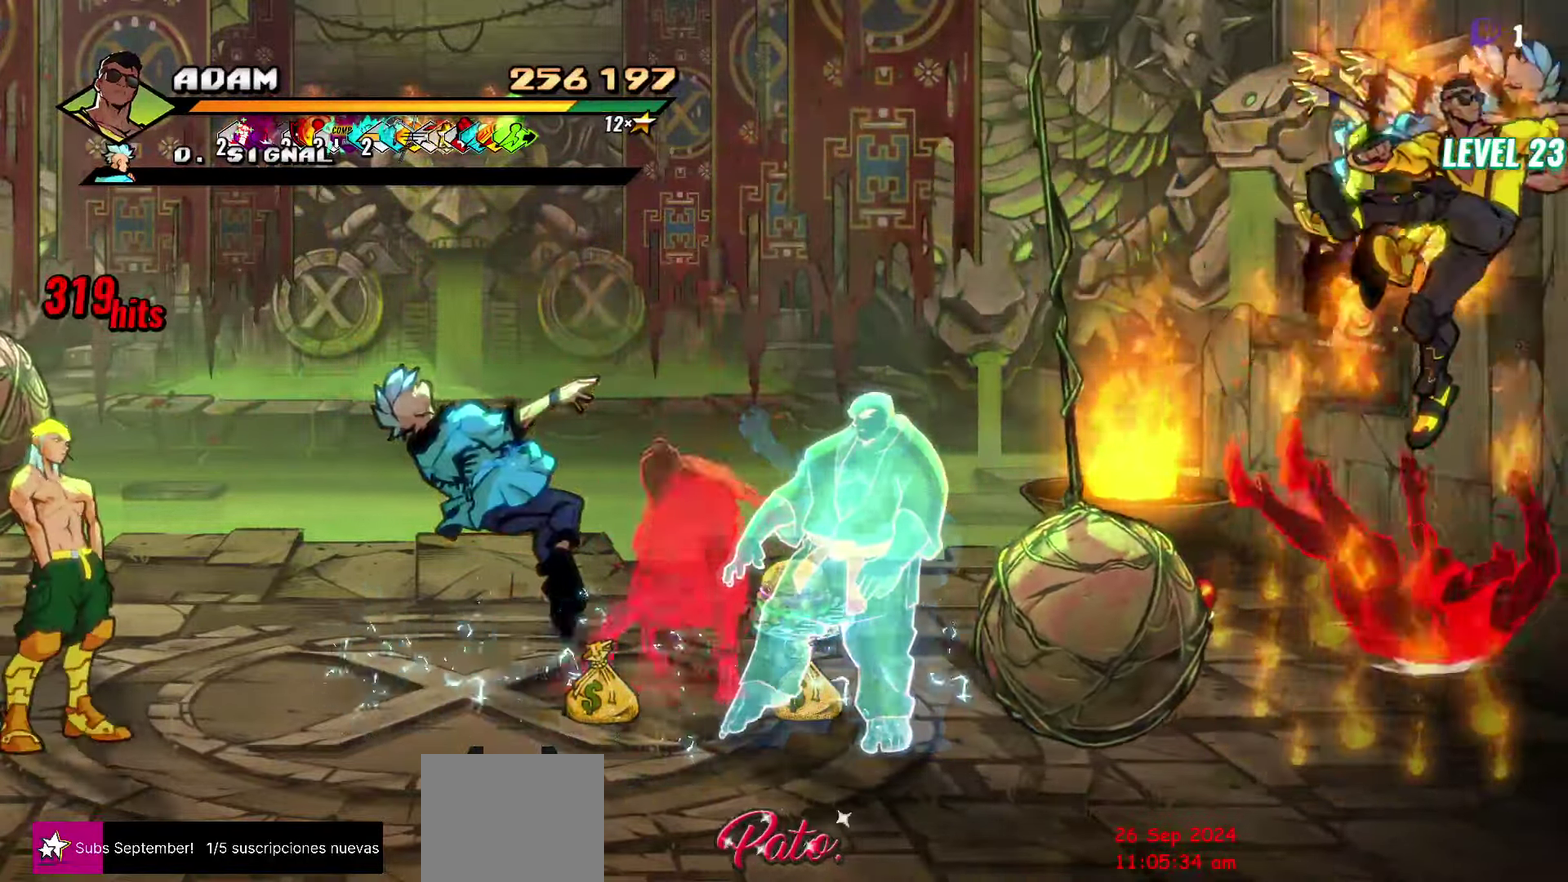
{"buttons": [], "events": [[117, "Y", "down"], [200, "Y", "up"], [250, "DPAD_RIGHT", "up"], [383, "Y", "down"], [483, "Y", "up"]]}
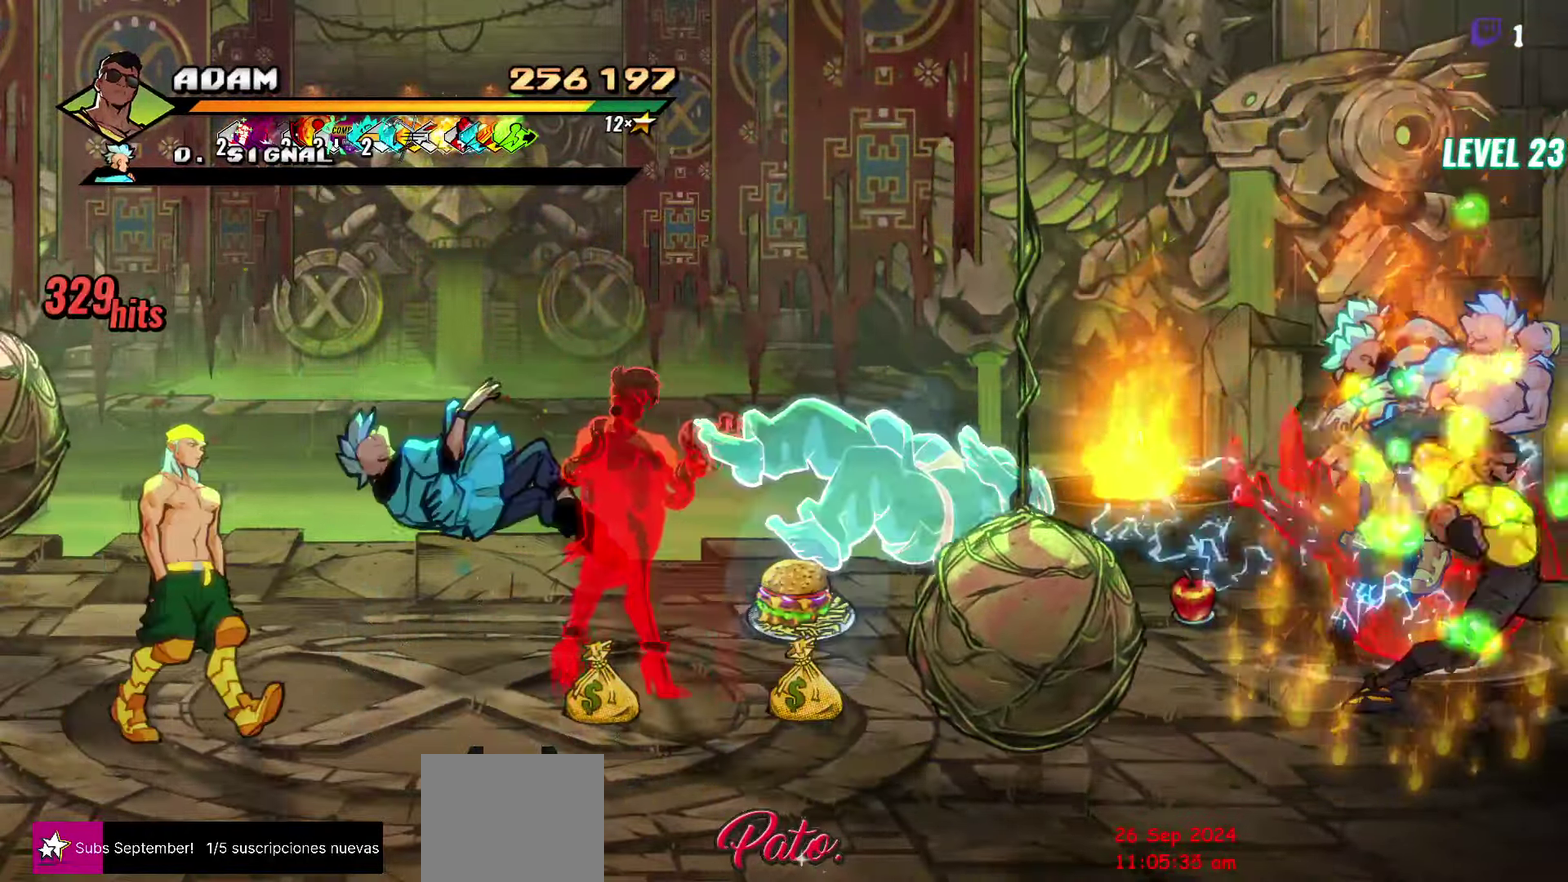
{"buttons": [], "events": [[100, "Y", "down"], [400, "Y", "up"]]}
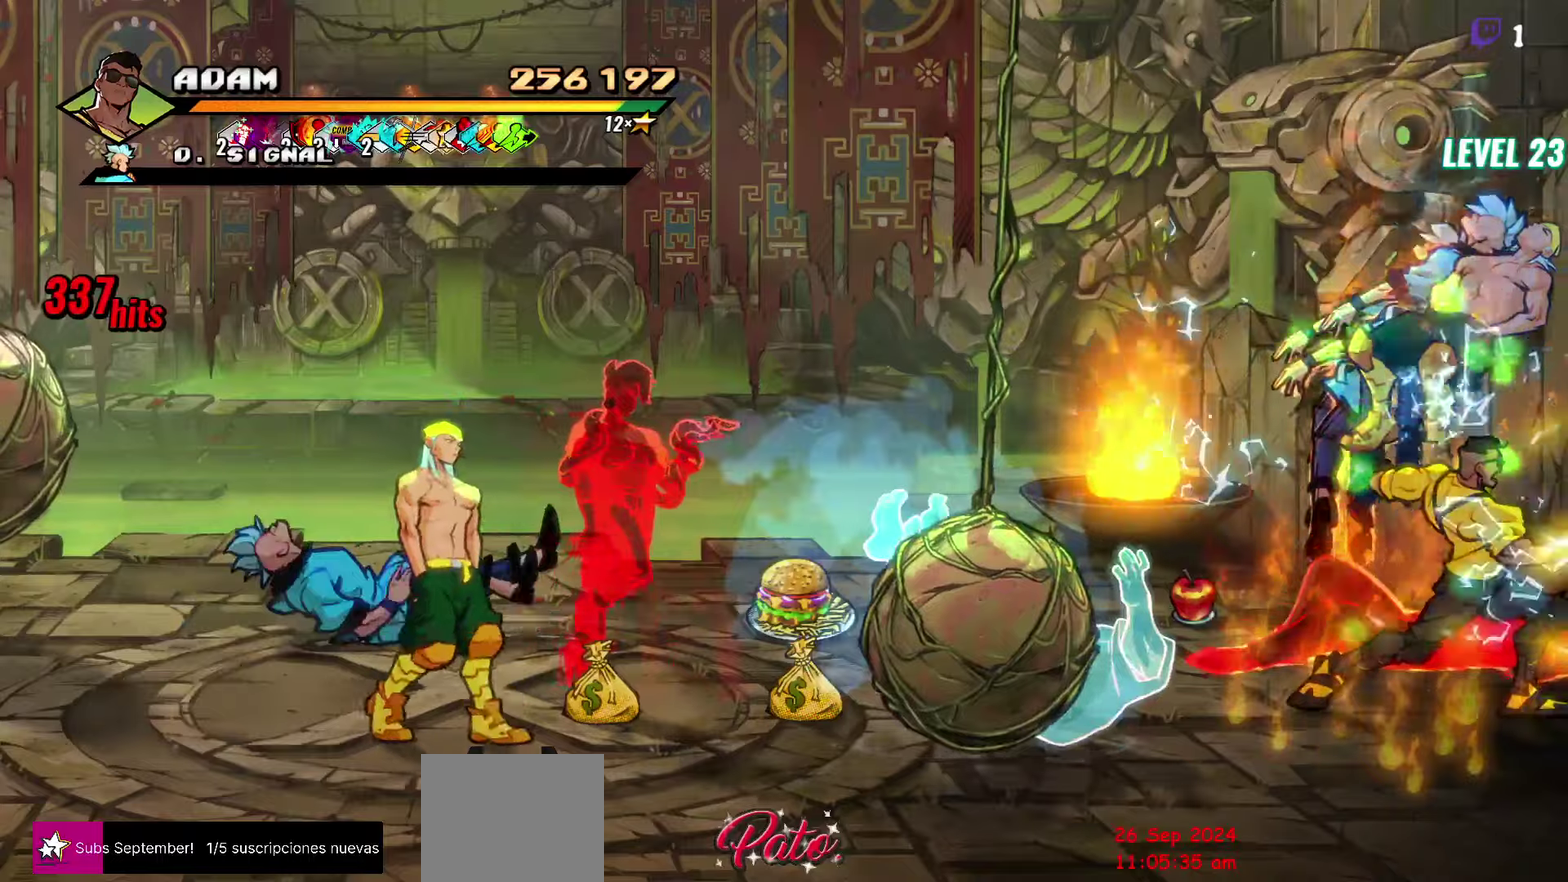
{"buttons": ["DPAD_LEFT"], "events": [[17, "DPAD_LEFT", "down"], [384, "DPAD_UP", "down"], [450, "DPAD_UP", "up"]]}
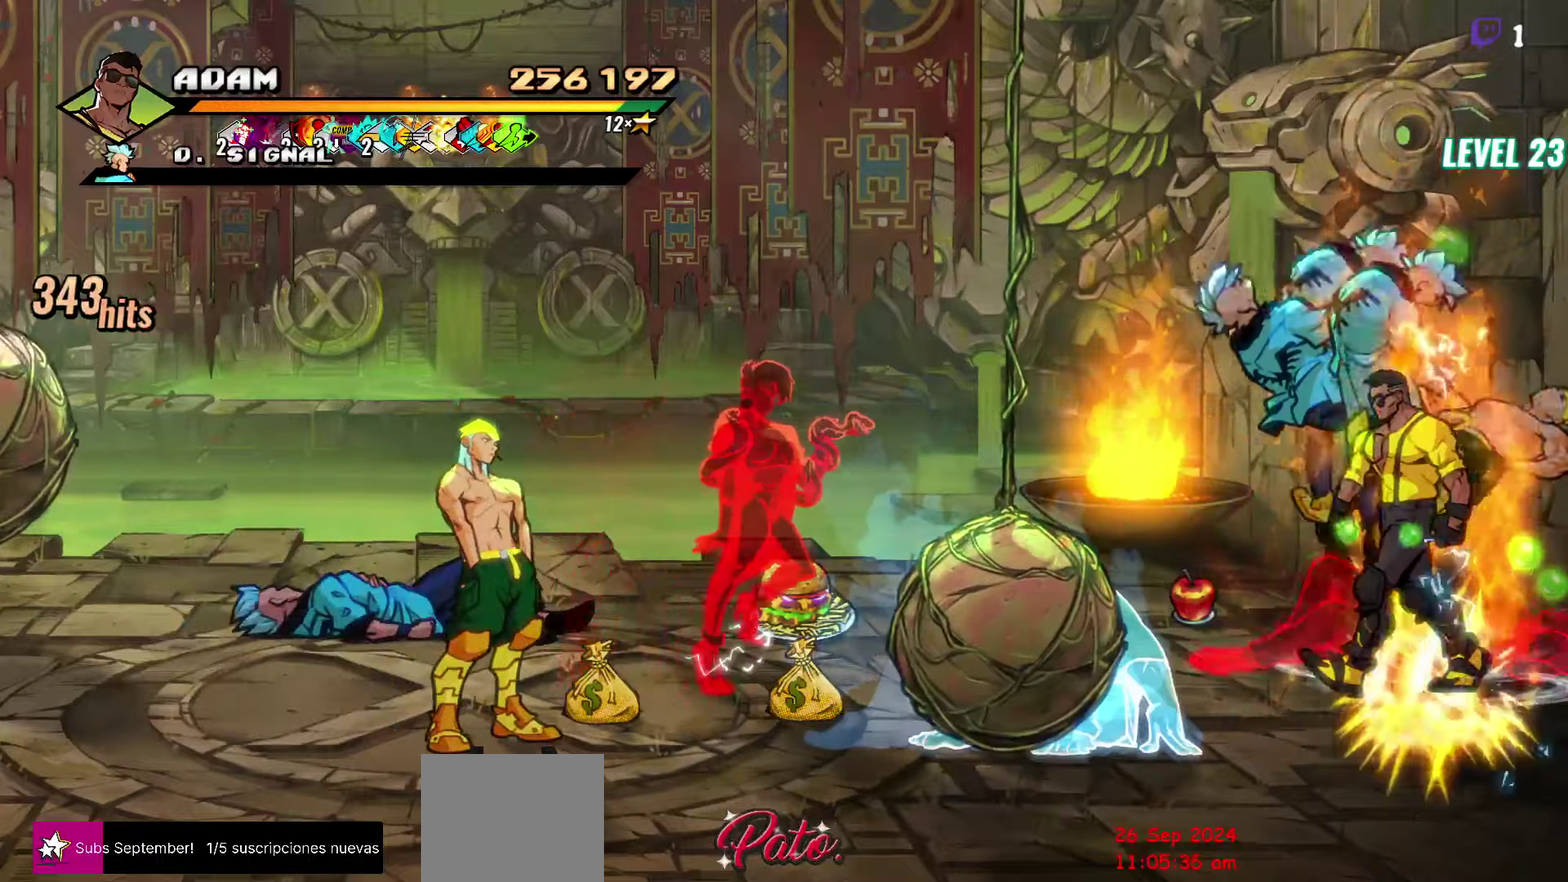
{"buttons": ["DPAD_LEFT"], "events": []}
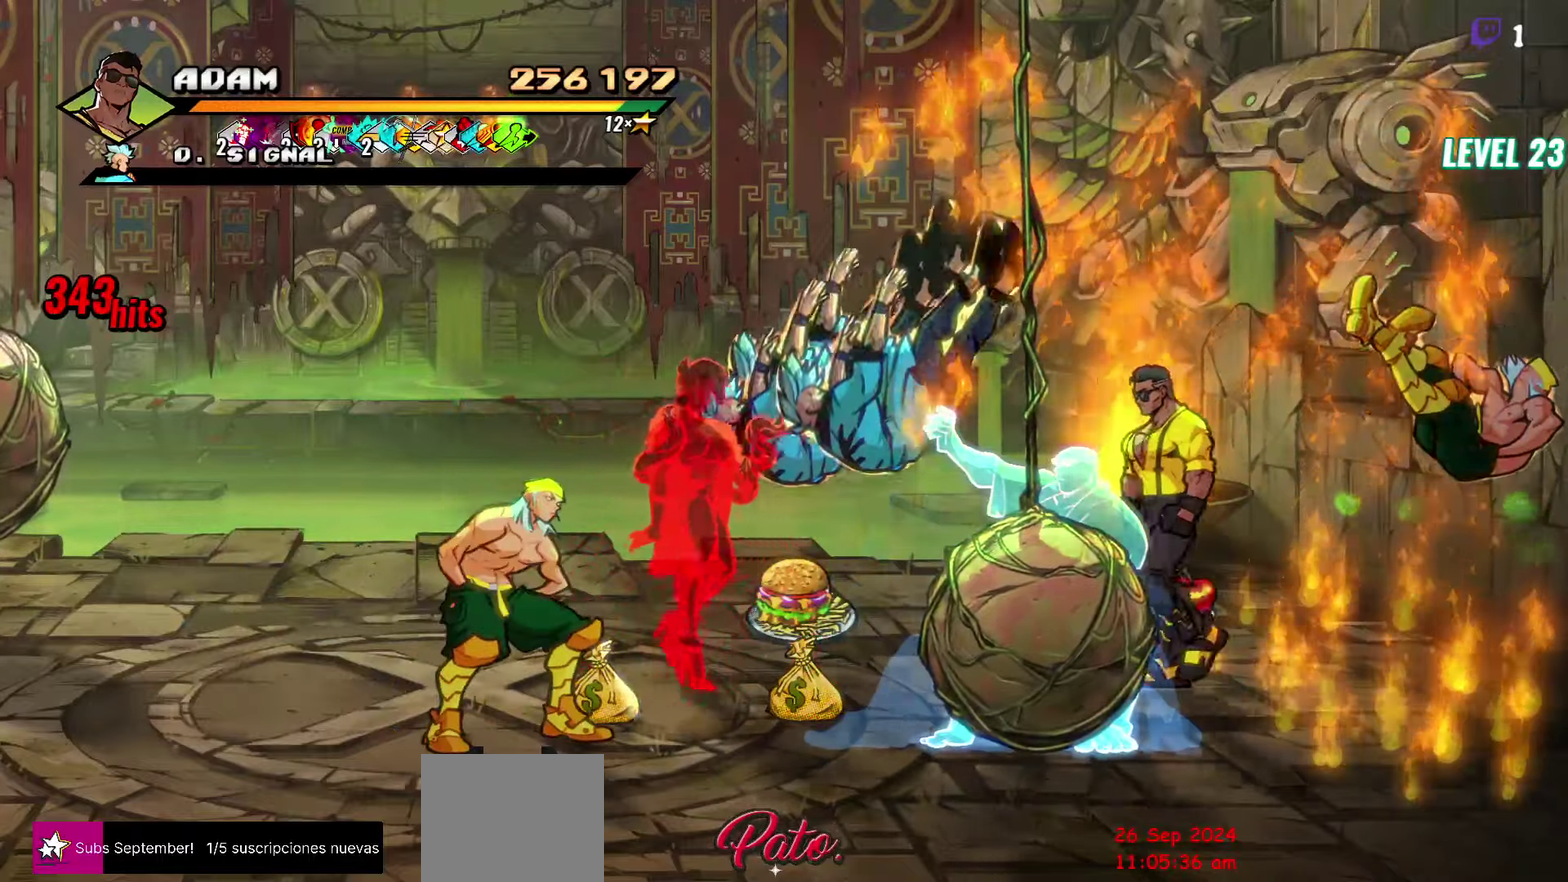
{"buttons": [], "events": [[200, "A", "down"], [267, "L1", "down"], [284, "A", "up"], [400, "DPAD_LEFT", "up"], [400, "L1", "up"]]}
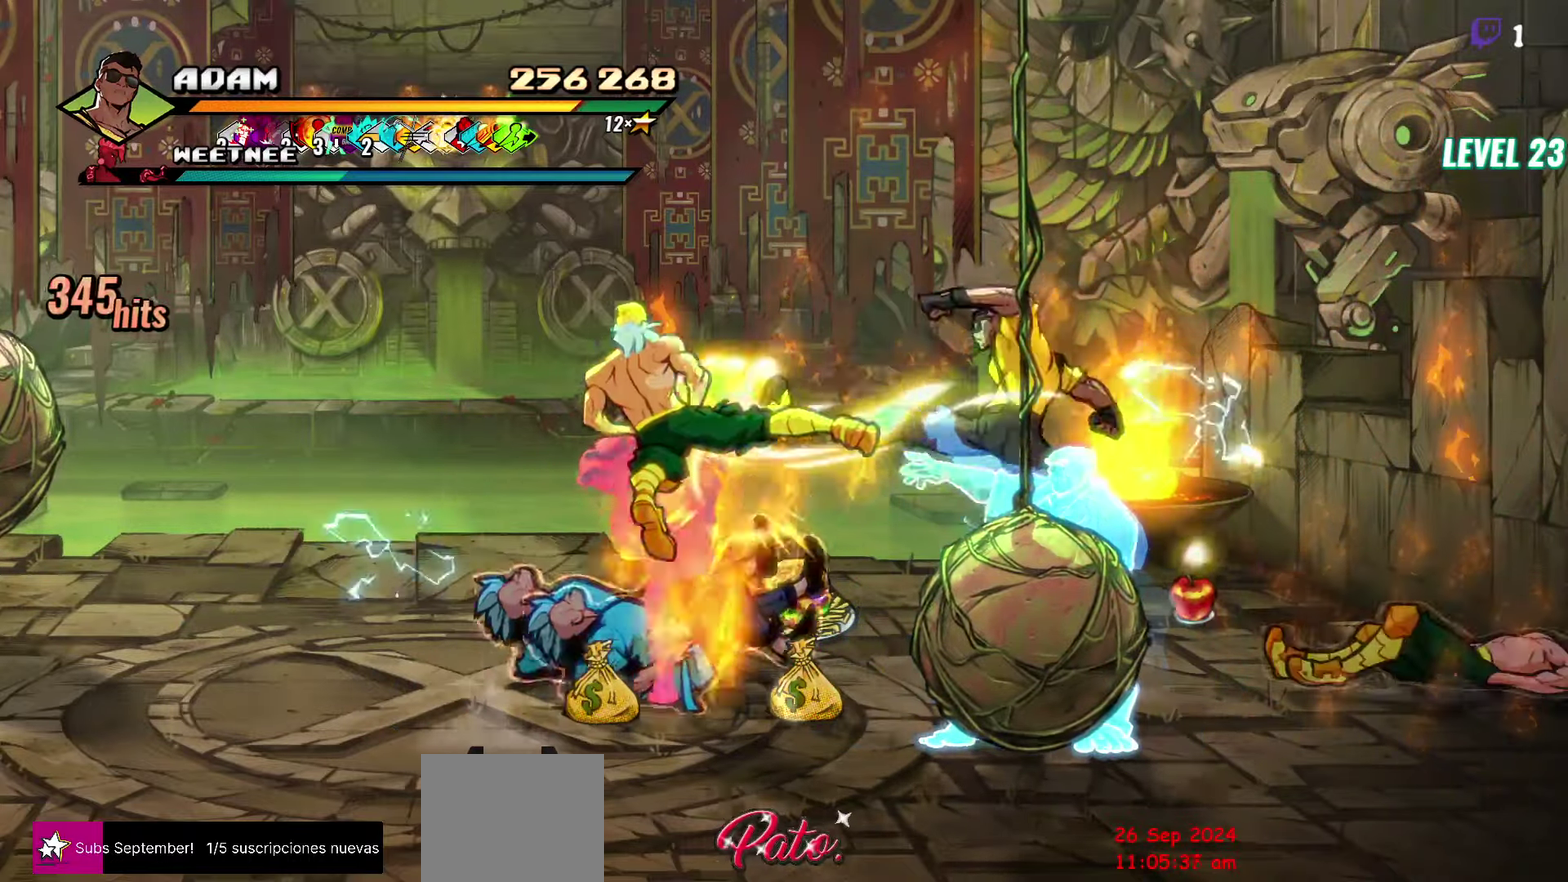
{"buttons": ["Y"], "events": [[484, "Y", "down"]]}
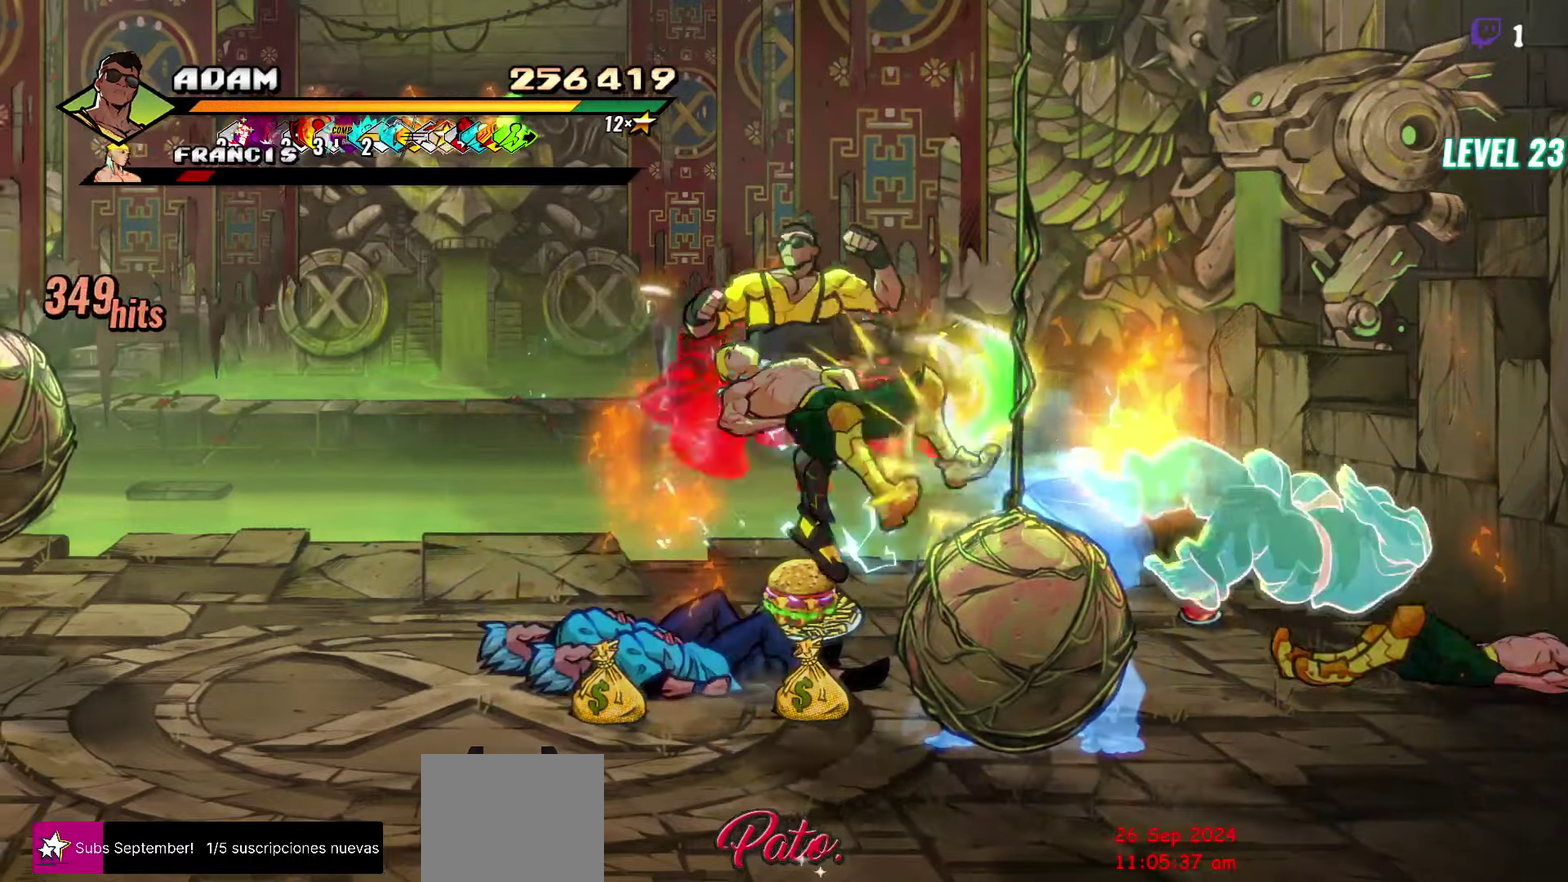
{"buttons": [], "events": [[84, "Y", "up"], [400, "DPAD_LEFT", "down"], [467, "DPAD_LEFT", "up"]]}
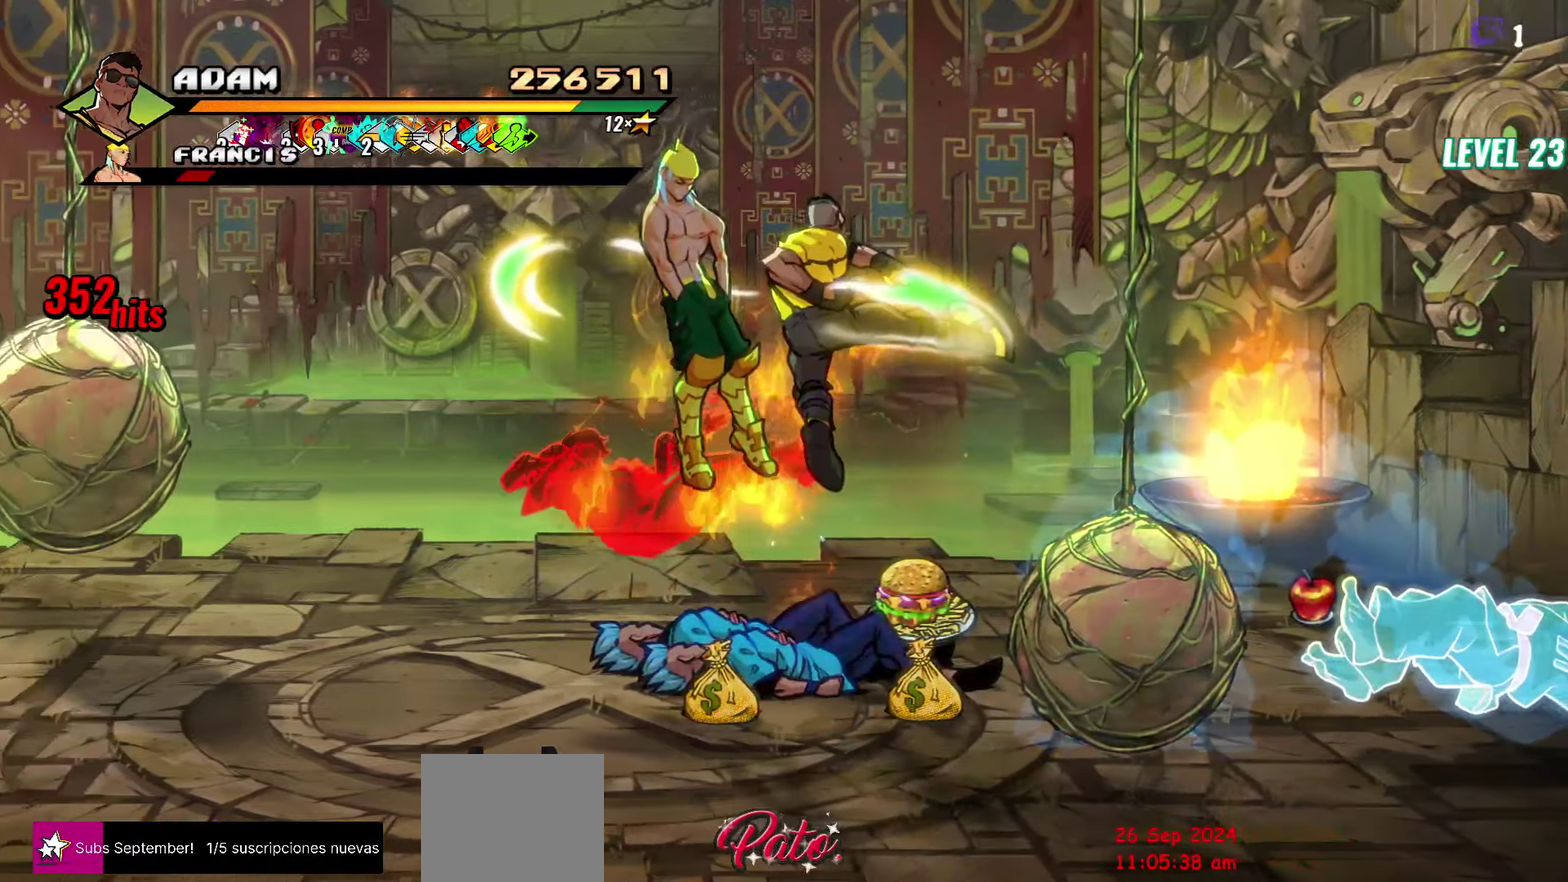
{"buttons": ["A", "DPAD_RIGHT"], "events": [[17, "DPAD_LEFT", "down"], [100, "DPAD_LEFT", "up"], [500, "A", "down"], [500, "DPAD_RIGHT", "down"]]}
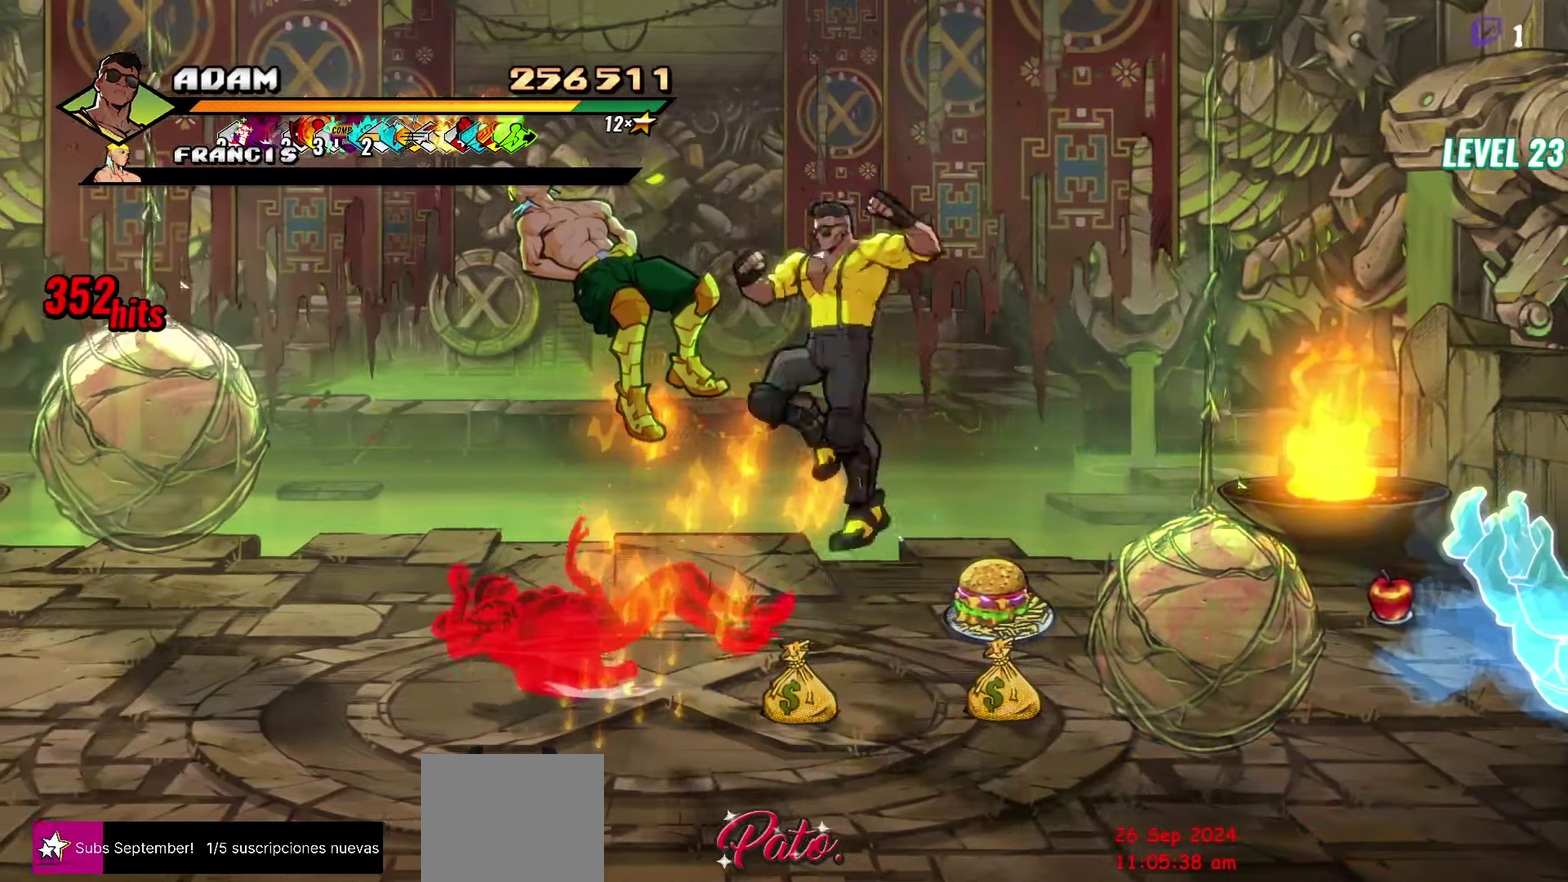
{"buttons": [], "events": [[134, "A", "up"], [200, "DPAD_RIGHT", "up"], [284, "DPAD_LEFT", "down"], [334, "DPAD_LEFT", "up"]]}